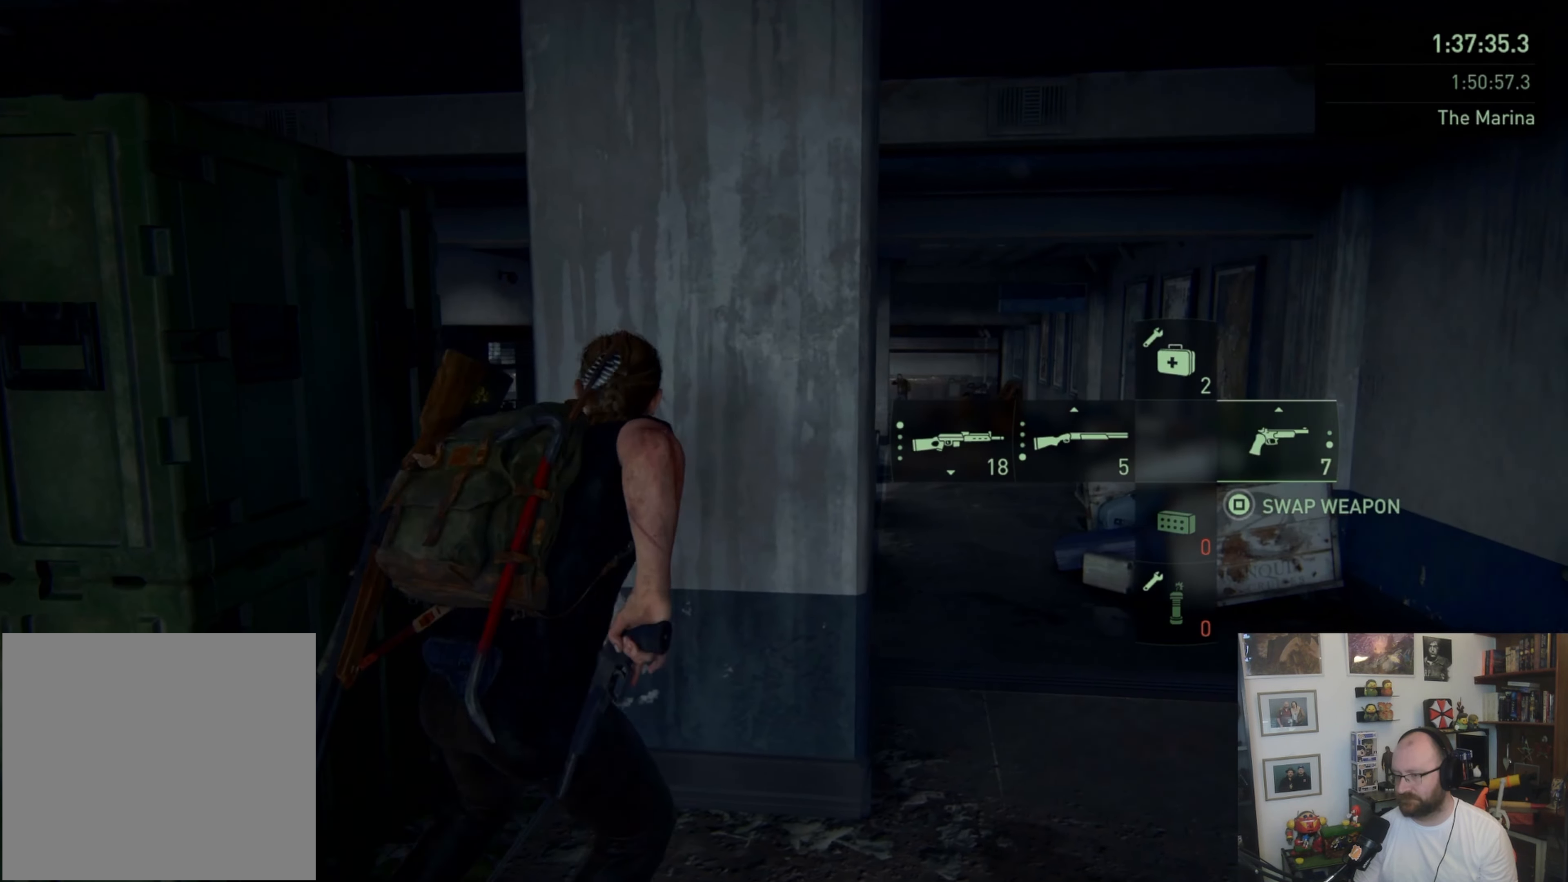
Gameplay with a controller (PlayStation layout); each line is a JSON object with the inputs held at the frame after it. "events" lists button and stick changes between this image and that frame as [ms after this image, input, new state], when the widget could be followed in between.
{"buttons": [], "left_stick": "center", "right_stick": "center", "events": []}
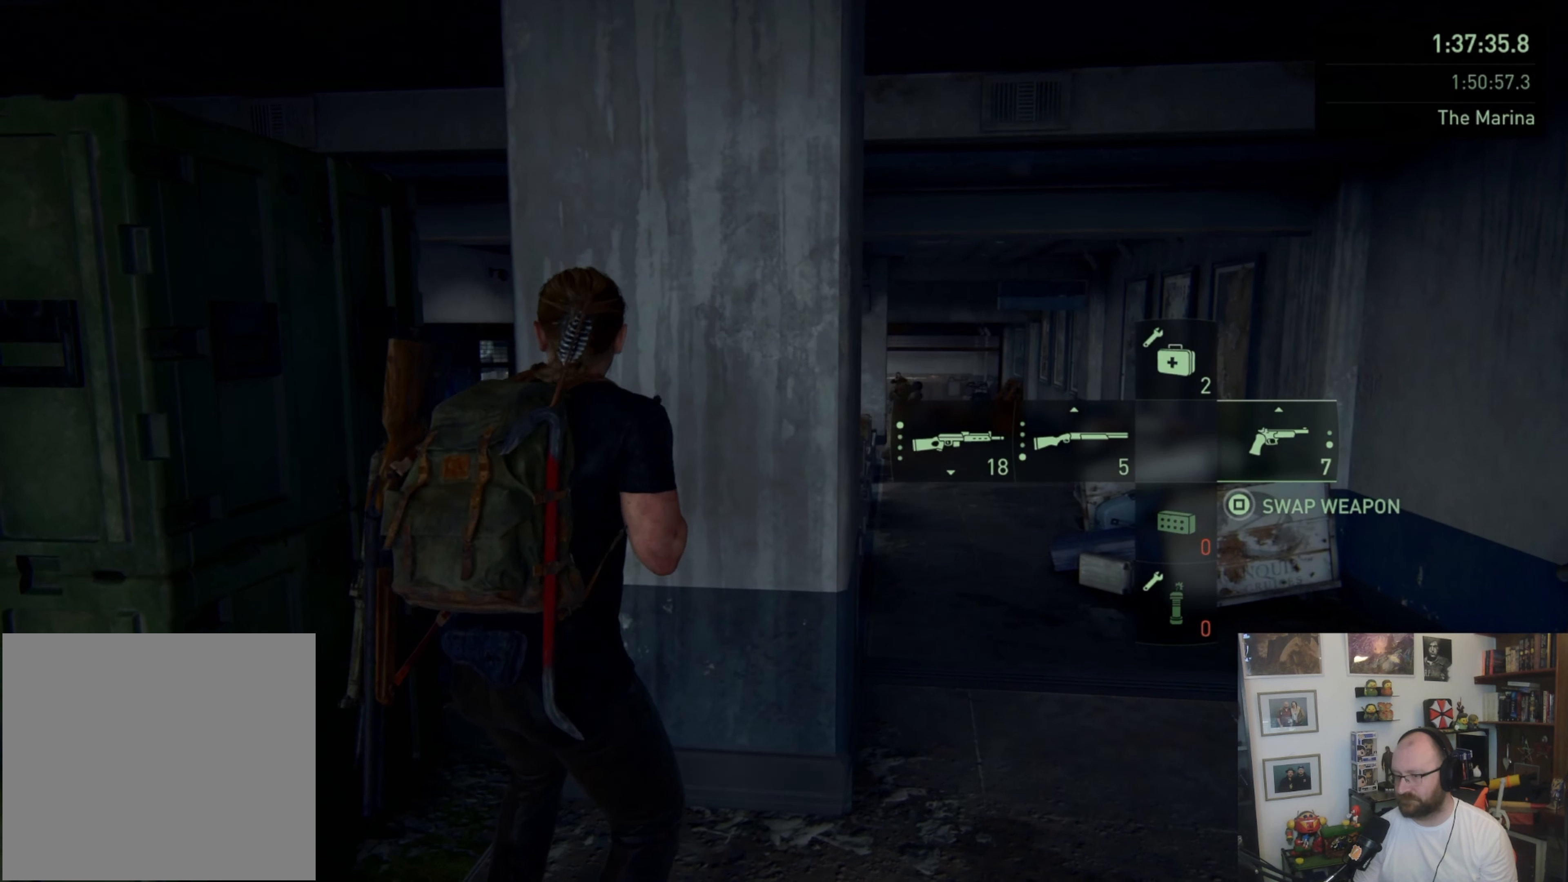
{"buttons": [], "left_stick": "center", "right_stick": "center", "events": []}
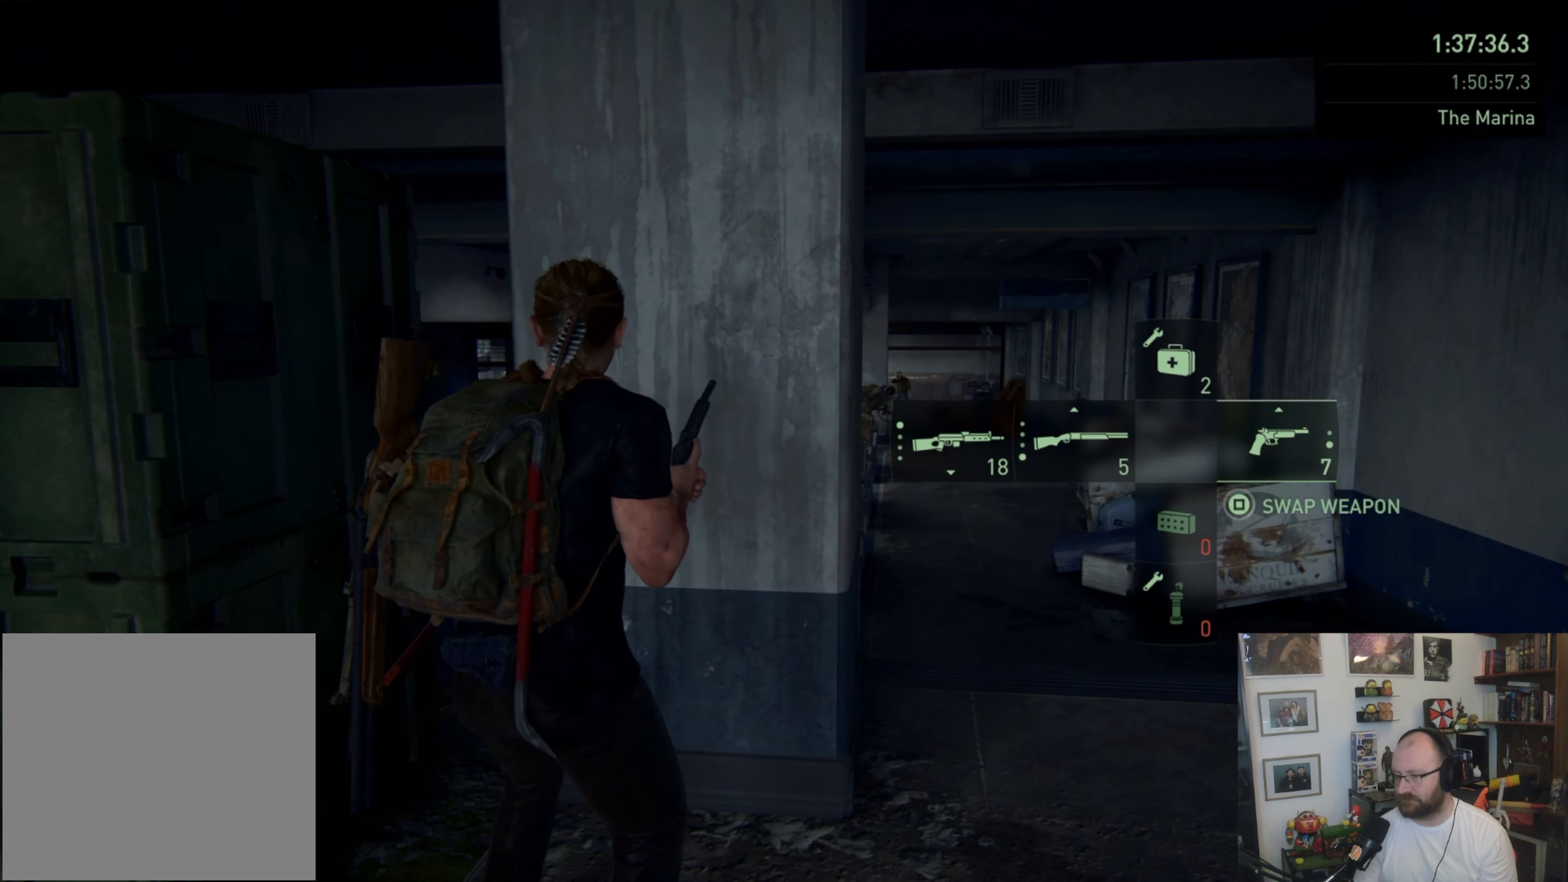
{"buttons": [], "left_stick": "center", "right_stick": "center", "events": []}
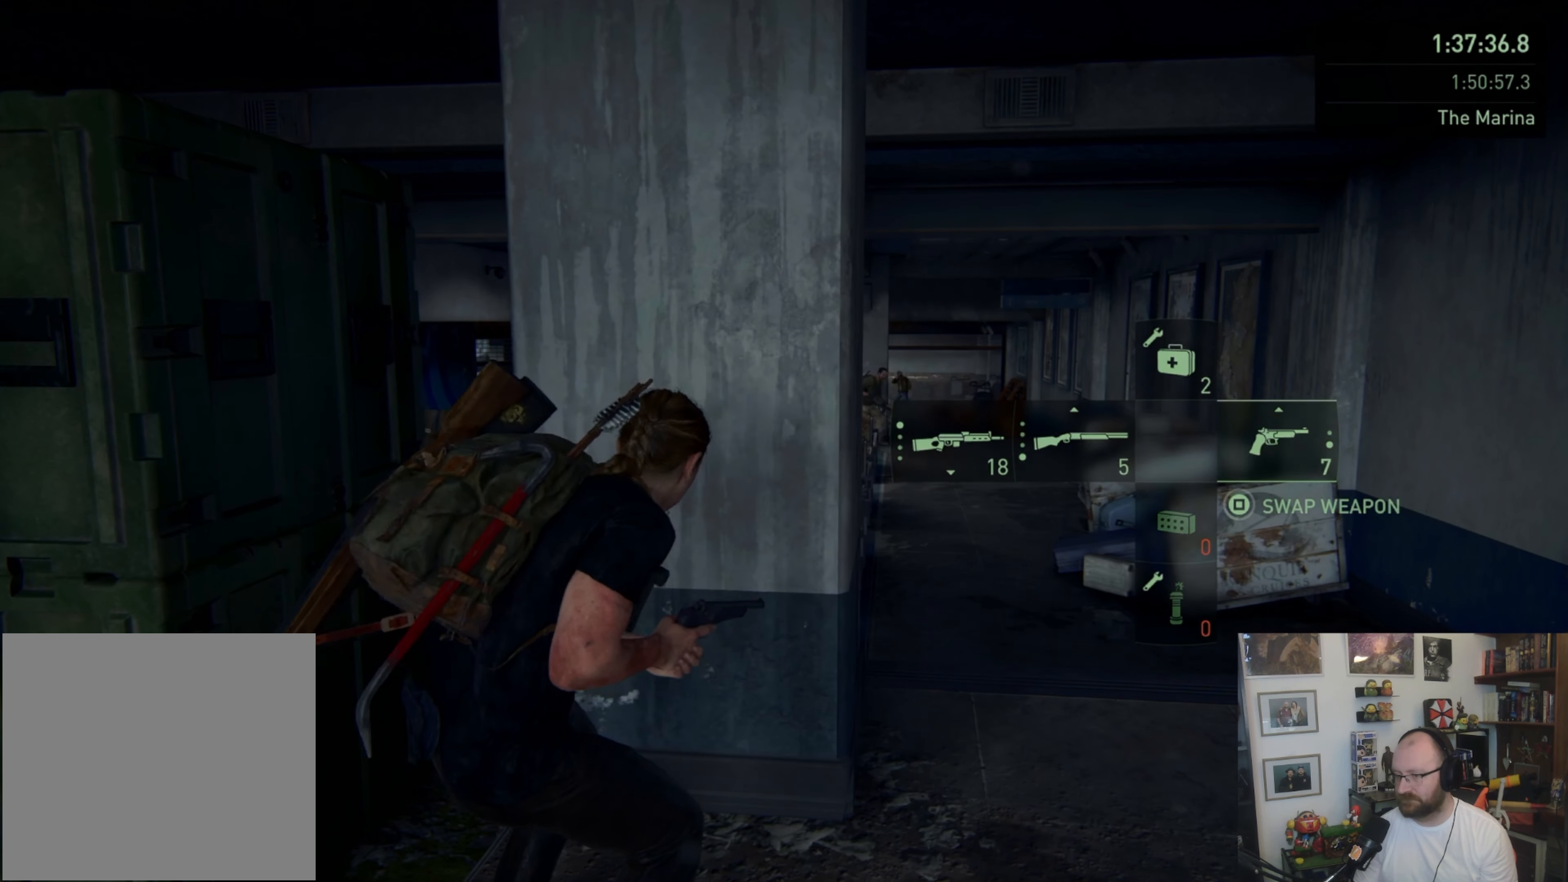
{"buttons": [], "left_stick": "center", "right_stick": "center", "events": []}
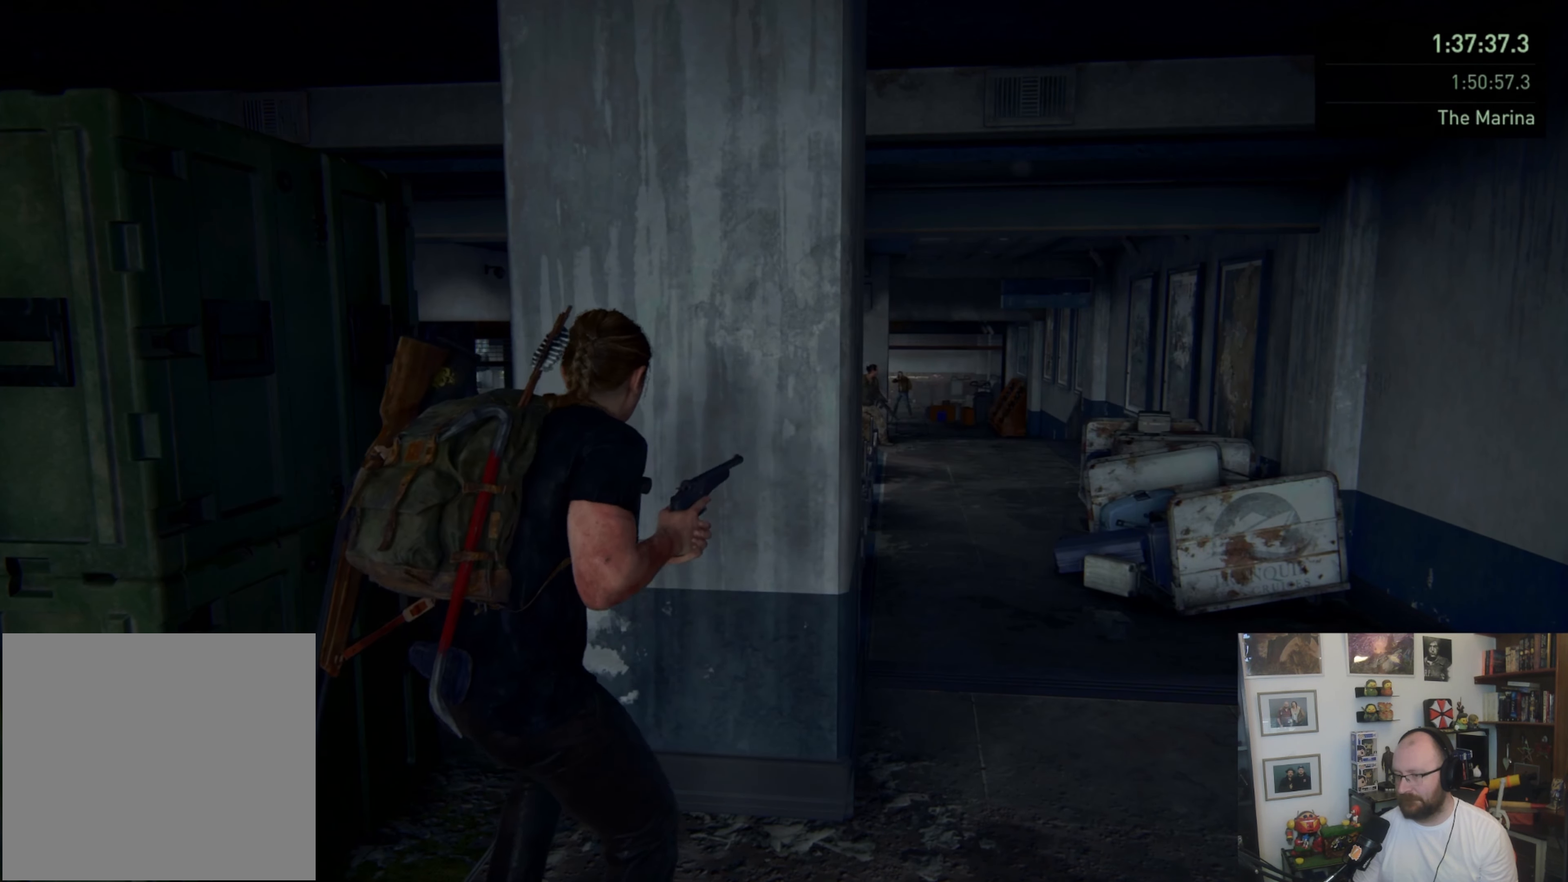
{"buttons": [], "left_stick": "center", "right_stick": "center", "events": []}
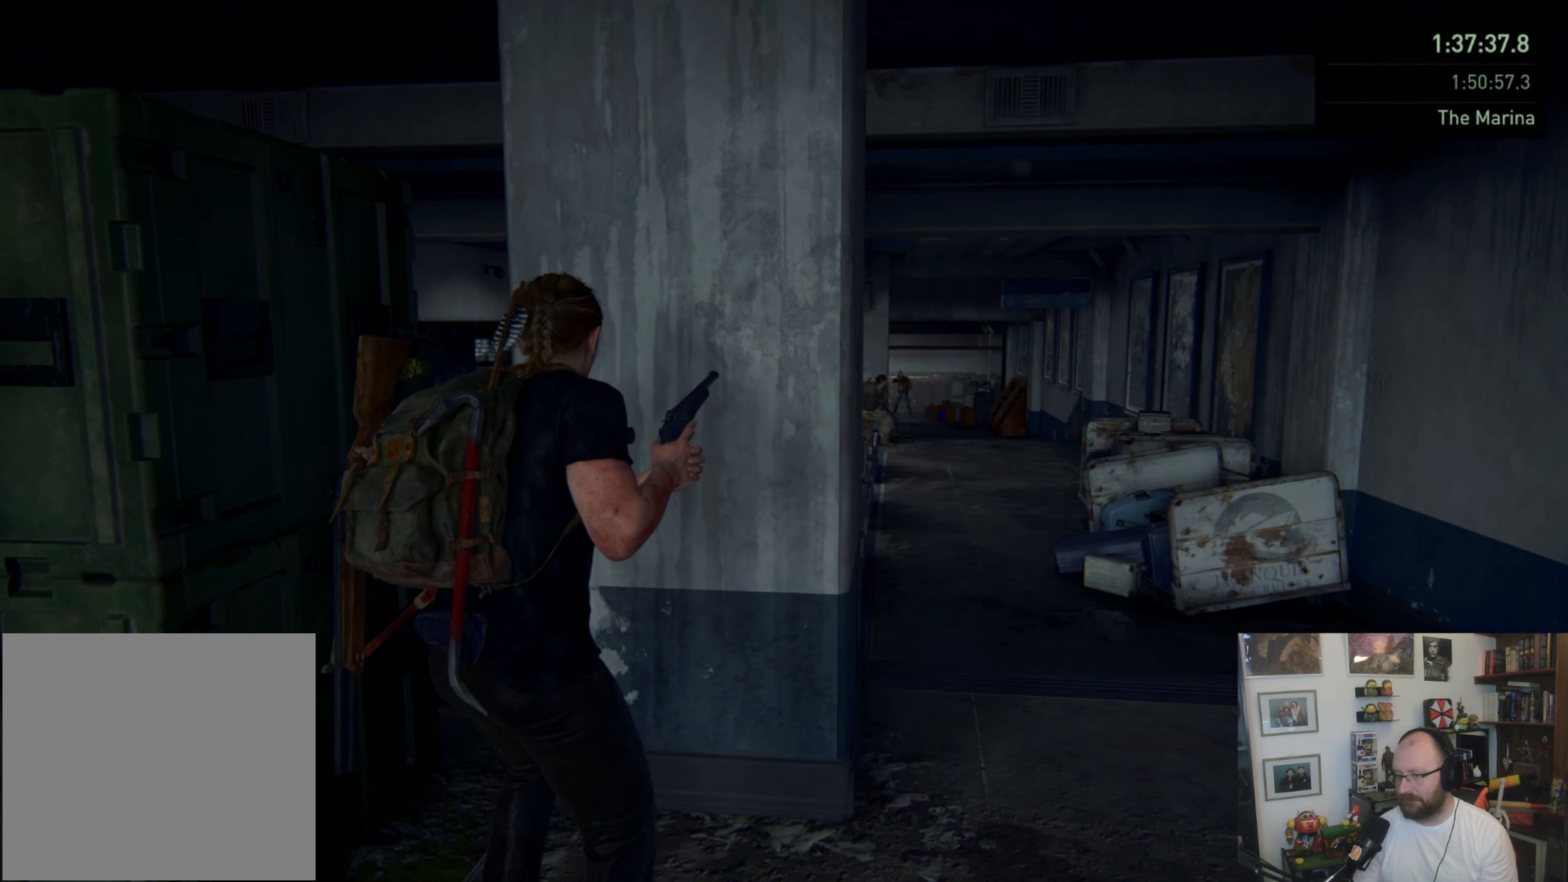
{"buttons": [], "left_stick": "center", "right_stick": "center", "events": []}
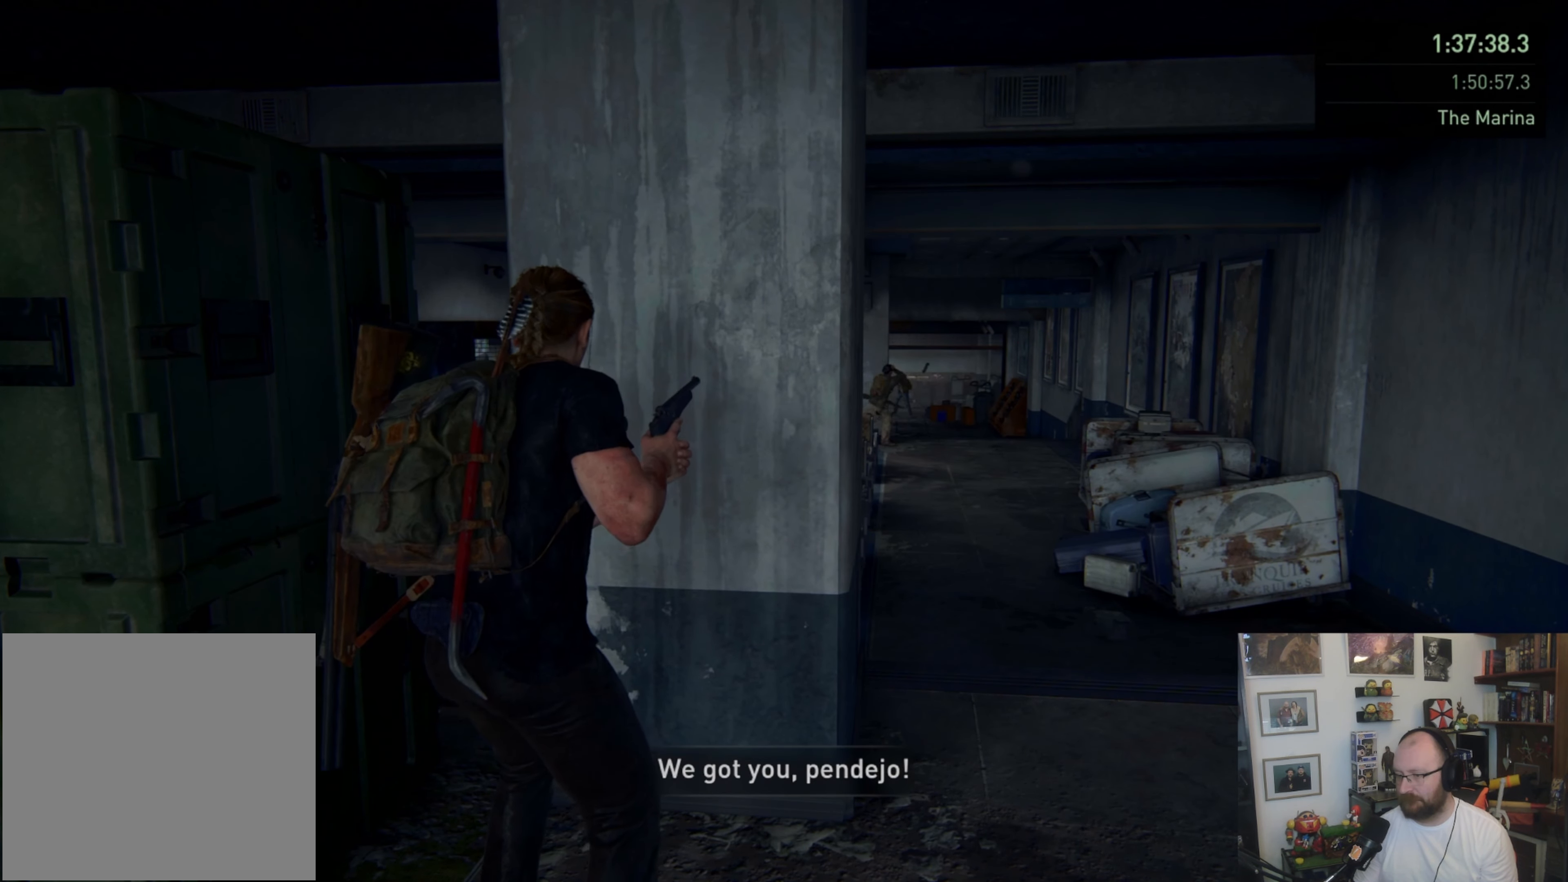
{"buttons": [], "left_stick": "right", "right_stick": "down-right", "events": [[200, "left_stick", "right"], [267, "right_stick", "down-right"]]}
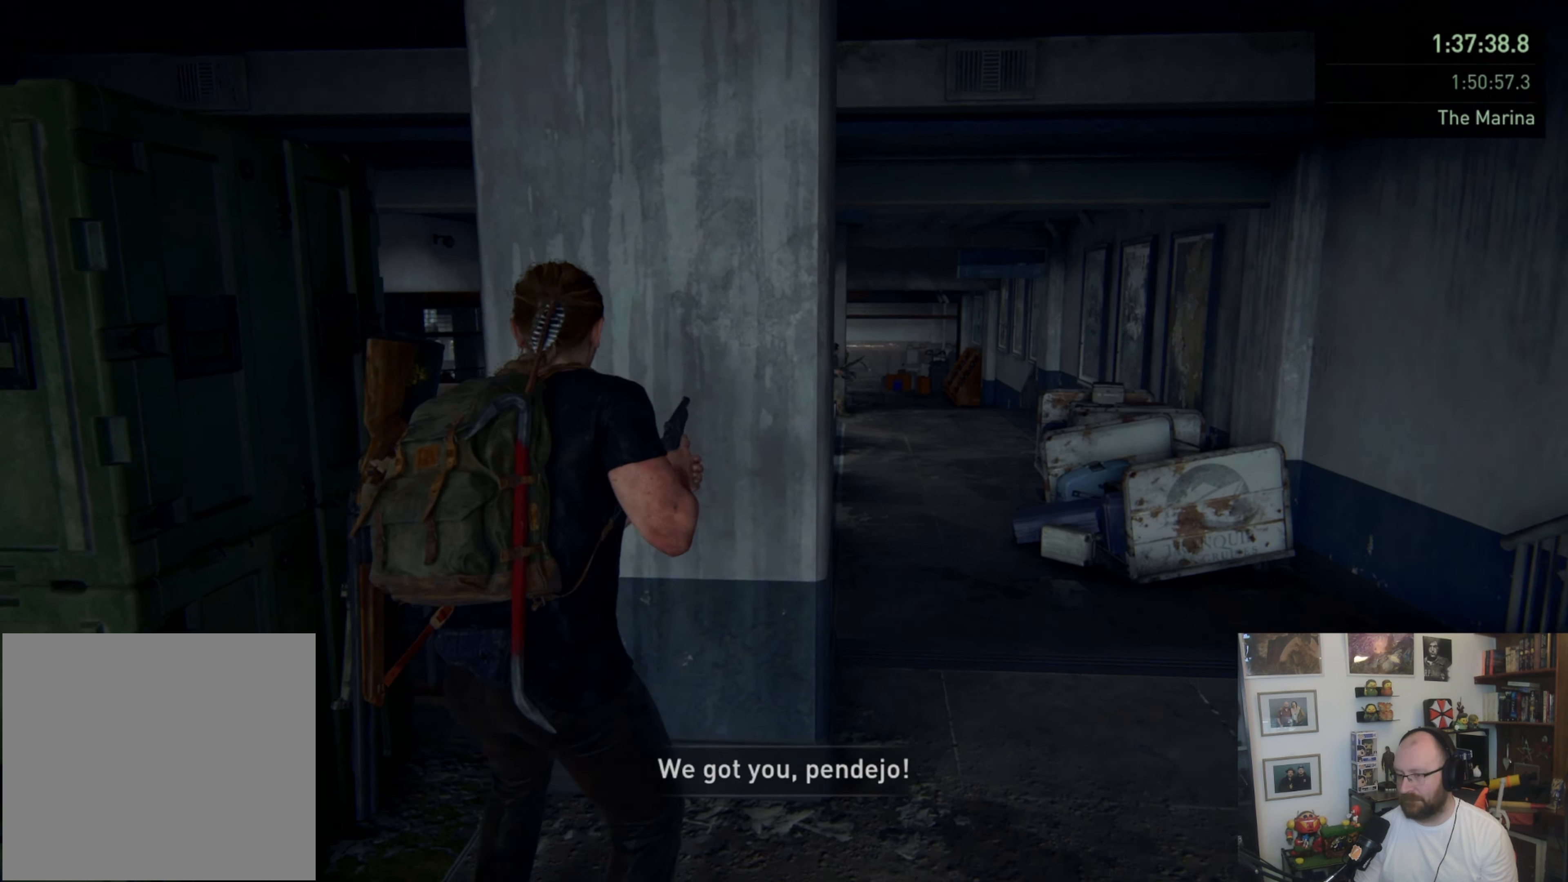
{"buttons": ["L1"], "left_stick": "up", "right_stick": "left", "events": [[33, "L1", "down"], [67, "left_stick", "up-right"], [167, "right_stick", "center"], [267, "right_stick", "left"], [367, "left_stick", "up"]]}
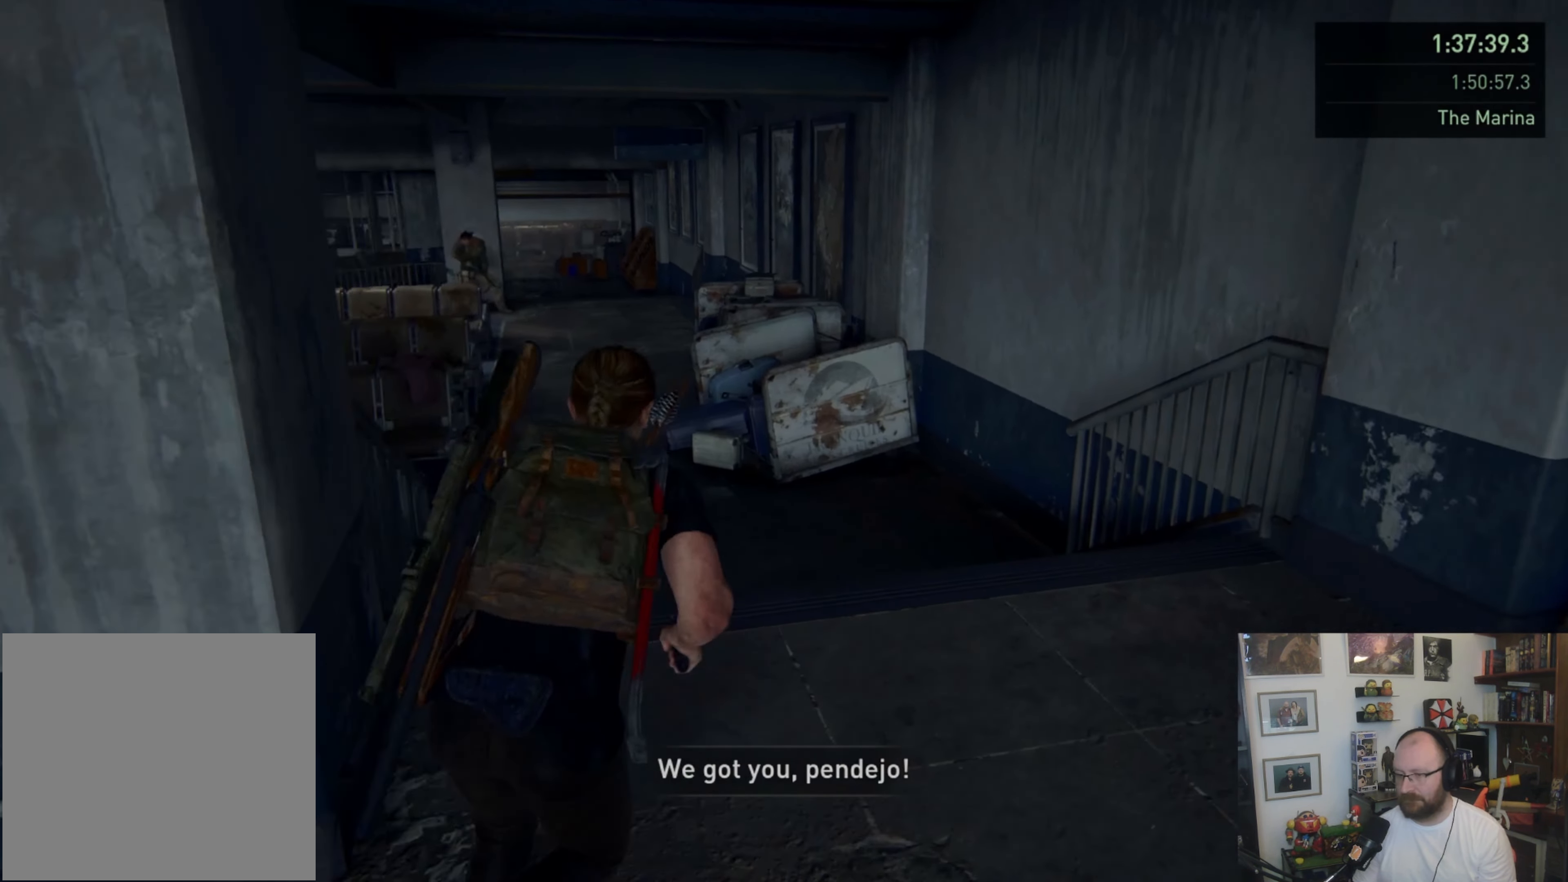
{"buttons": ["L1"], "left_stick": "up", "right_stick": "center", "events": [[100, "right_stick", "center"]]}
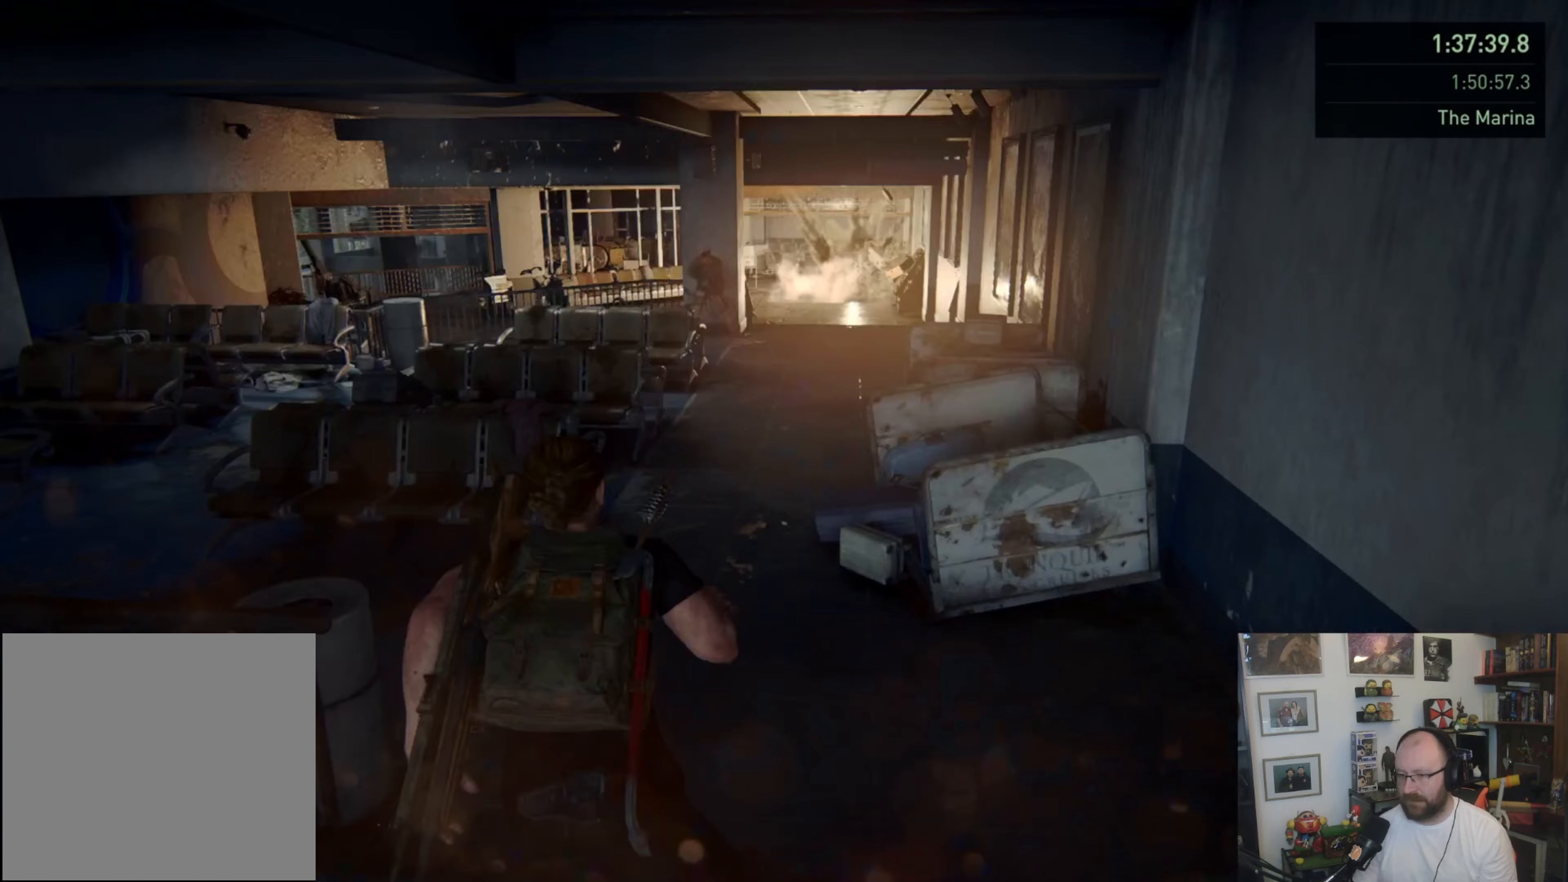
{"buttons": ["L1"], "left_stick": "up", "right_stick": "center", "events": []}
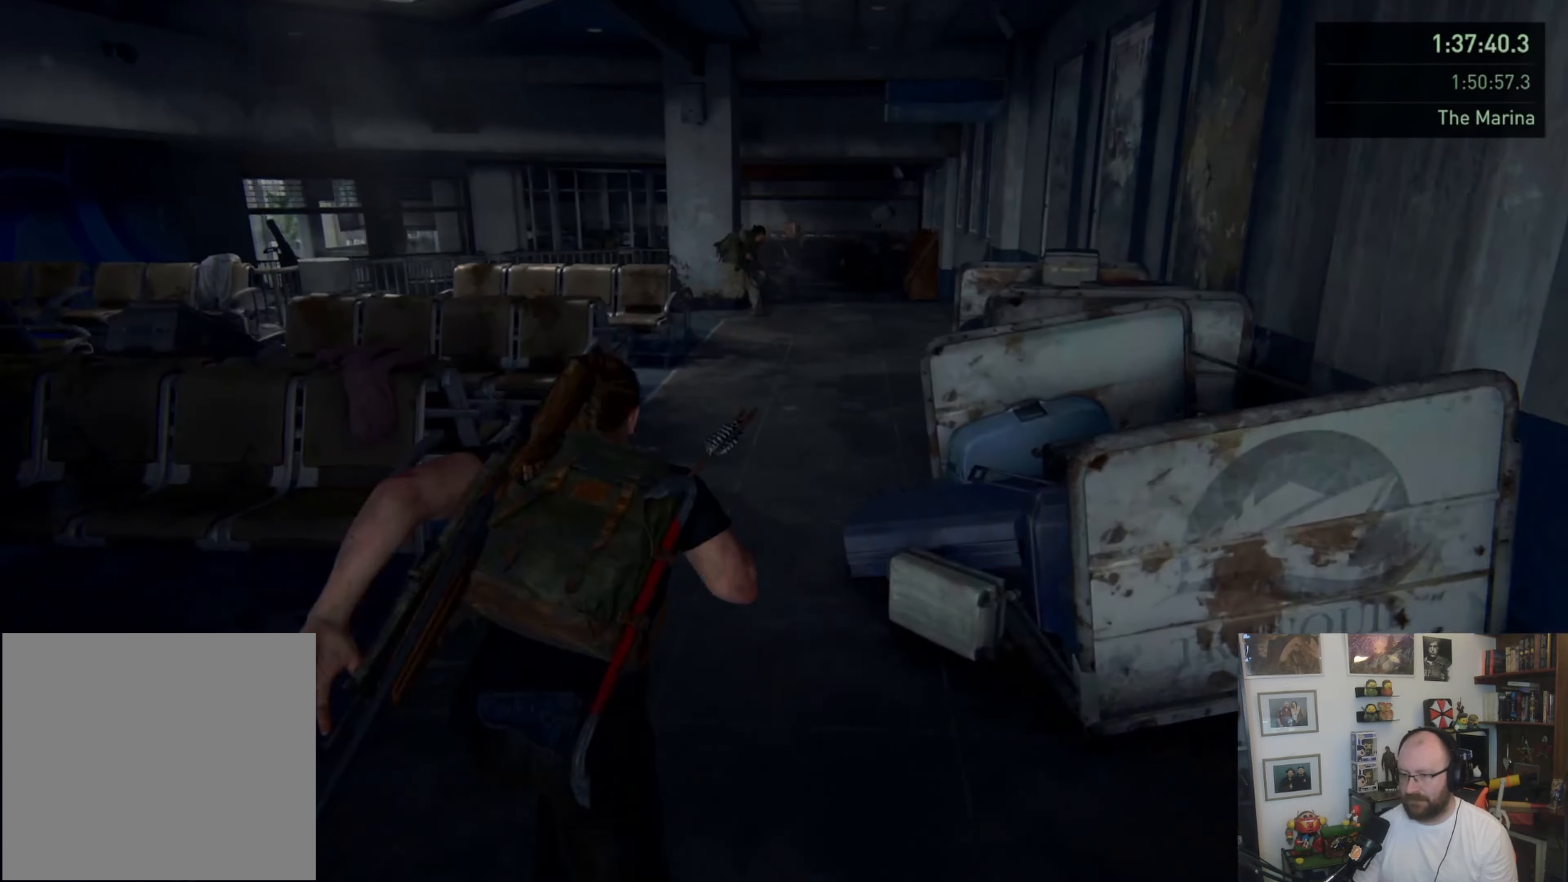
{"buttons": ["L1"], "left_stick": "up", "right_stick": "center", "events": []}
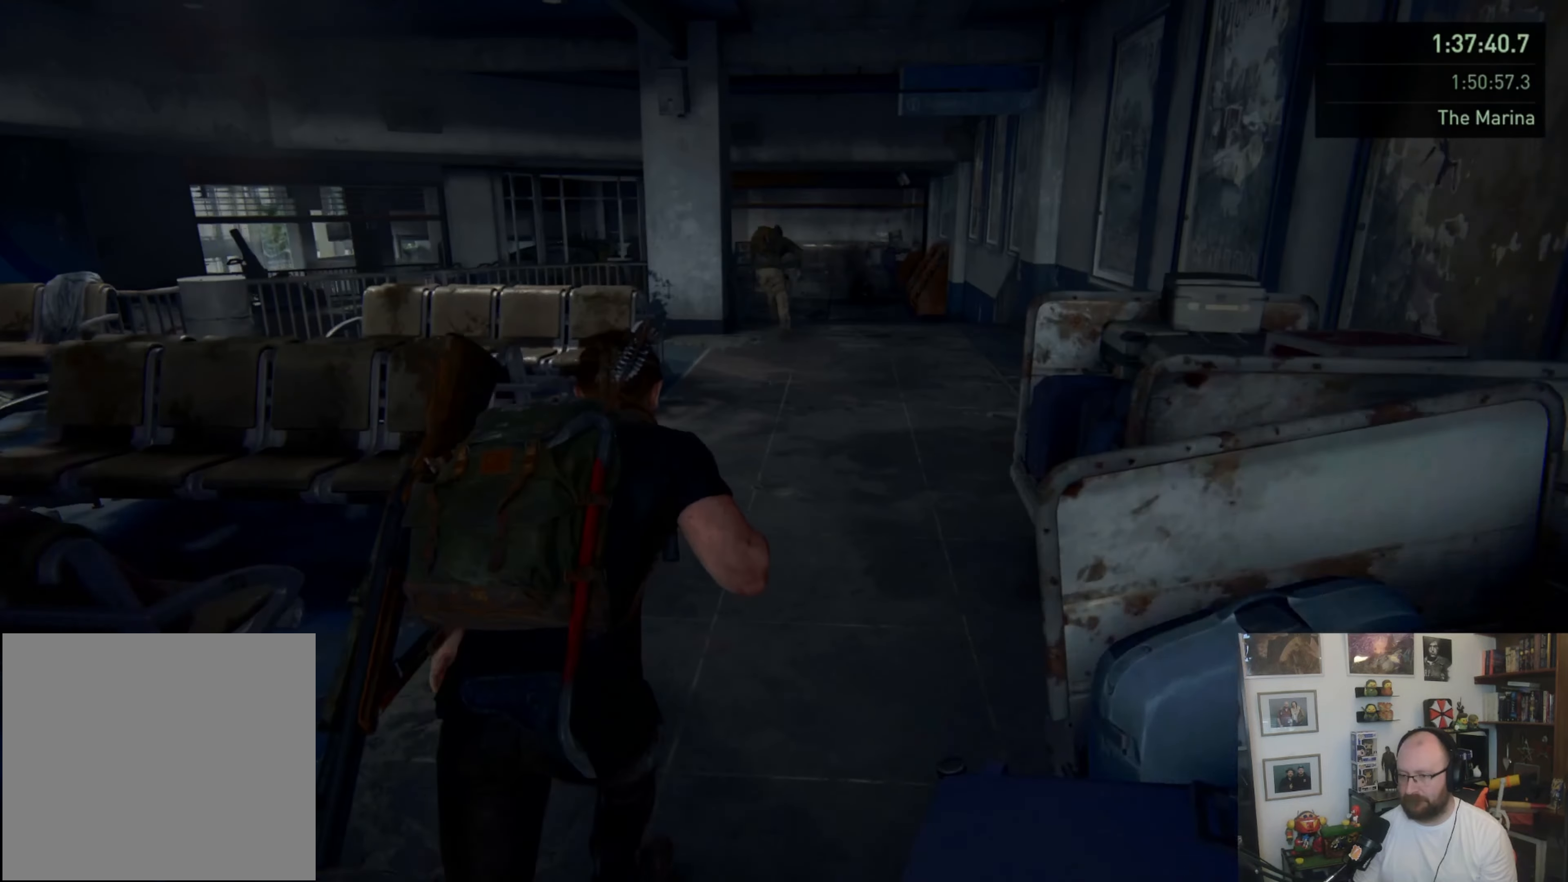
{"buttons": ["L1"], "left_stick": "up", "right_stick": "center", "events": []}
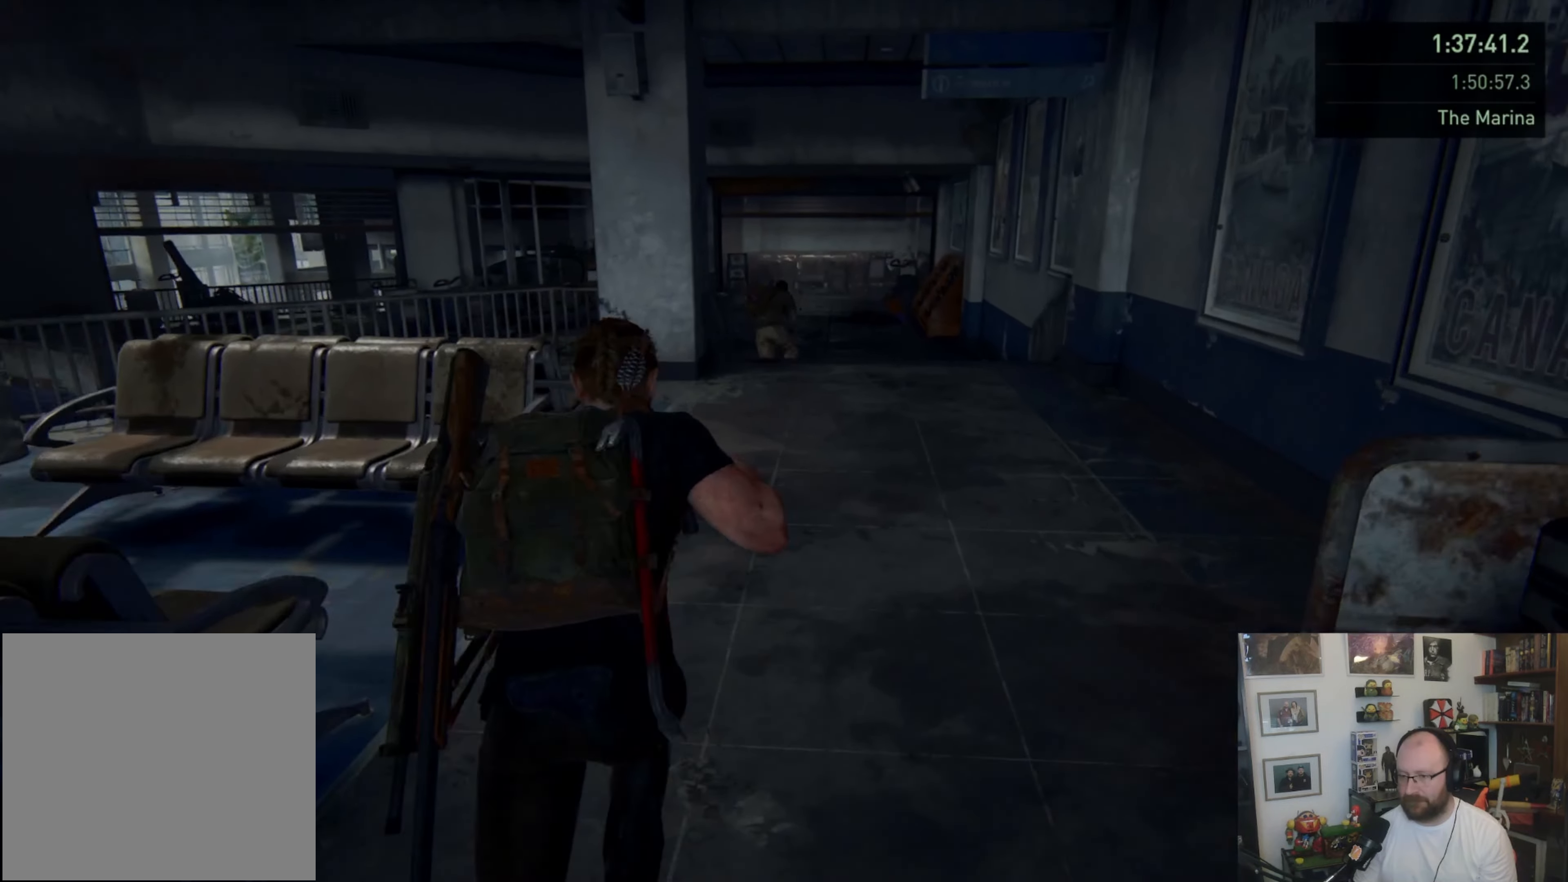
{"buttons": ["L1"], "left_stick": "up", "right_stick": "center", "events": []}
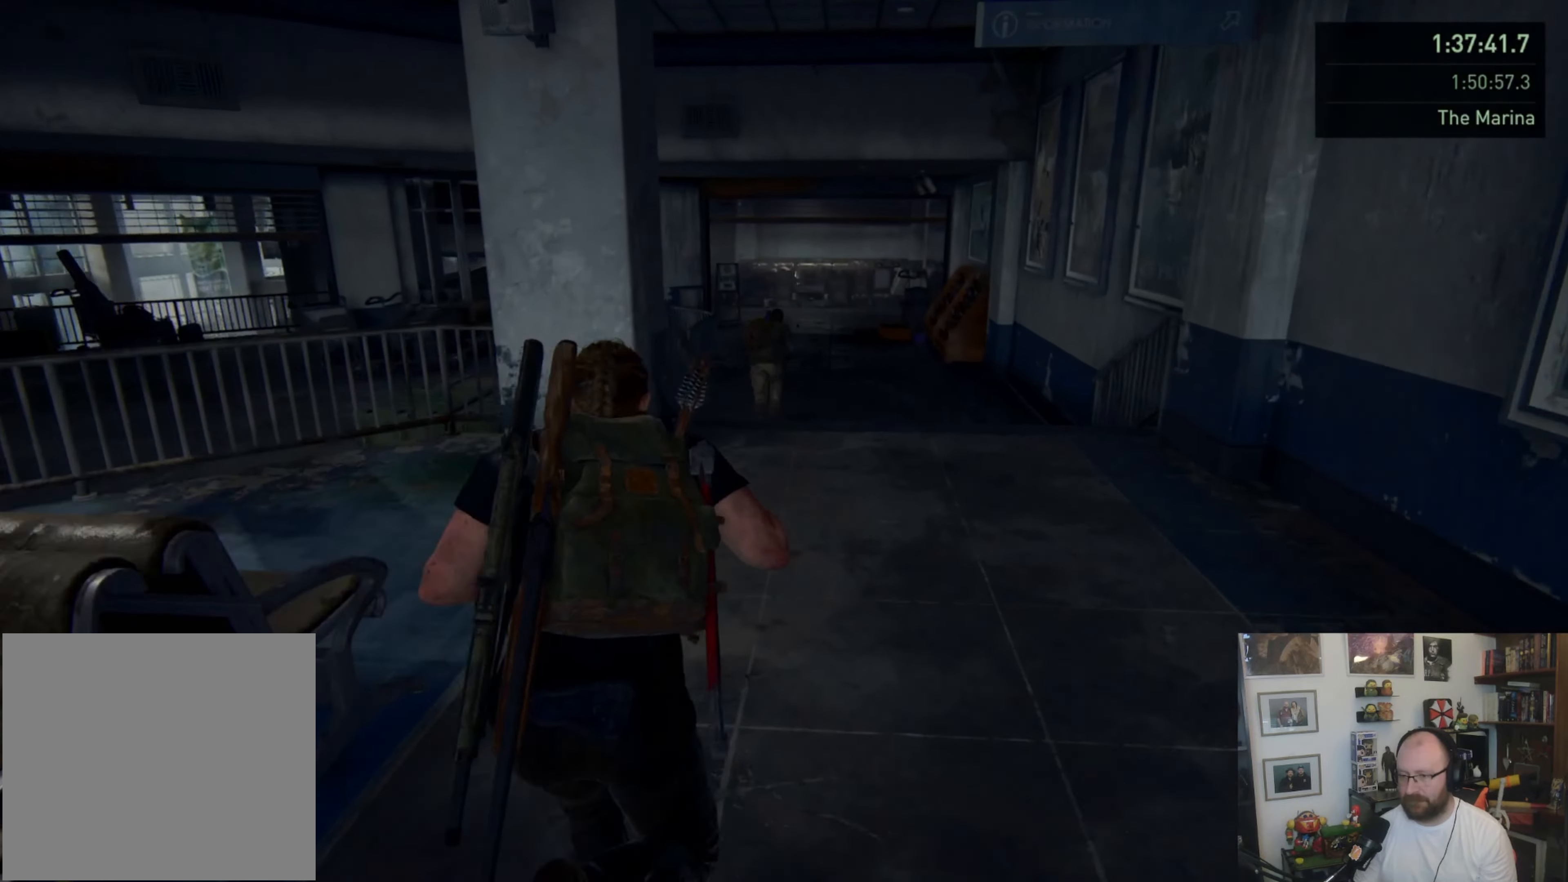
{"buttons": ["L1"], "left_stick": "up", "right_stick": "center", "events": []}
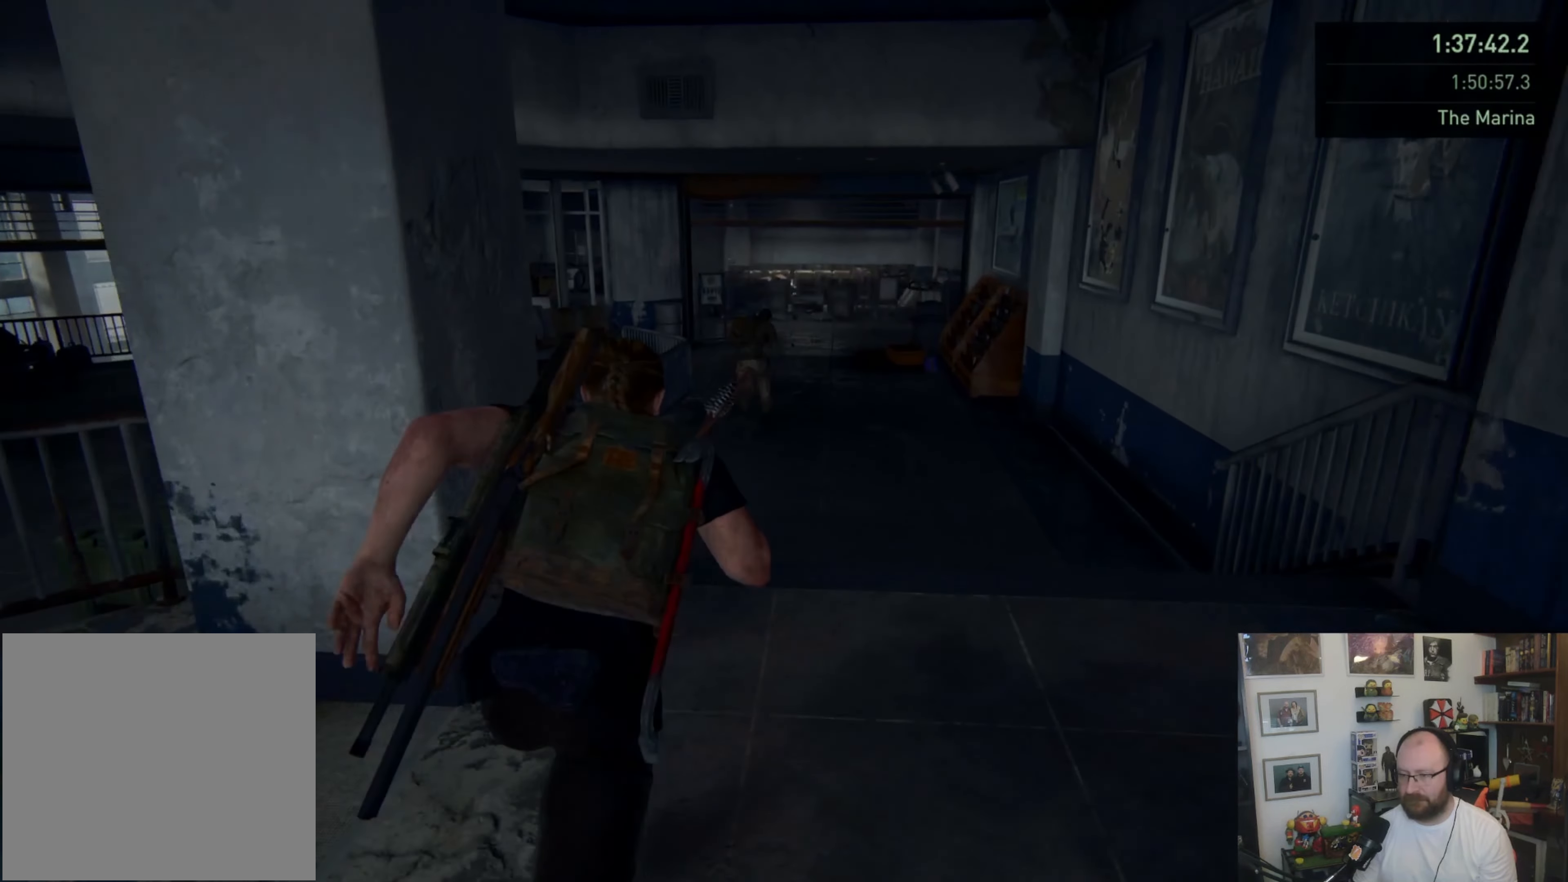
{"buttons": ["L1"], "left_stick": "up", "right_stick": "center", "events": []}
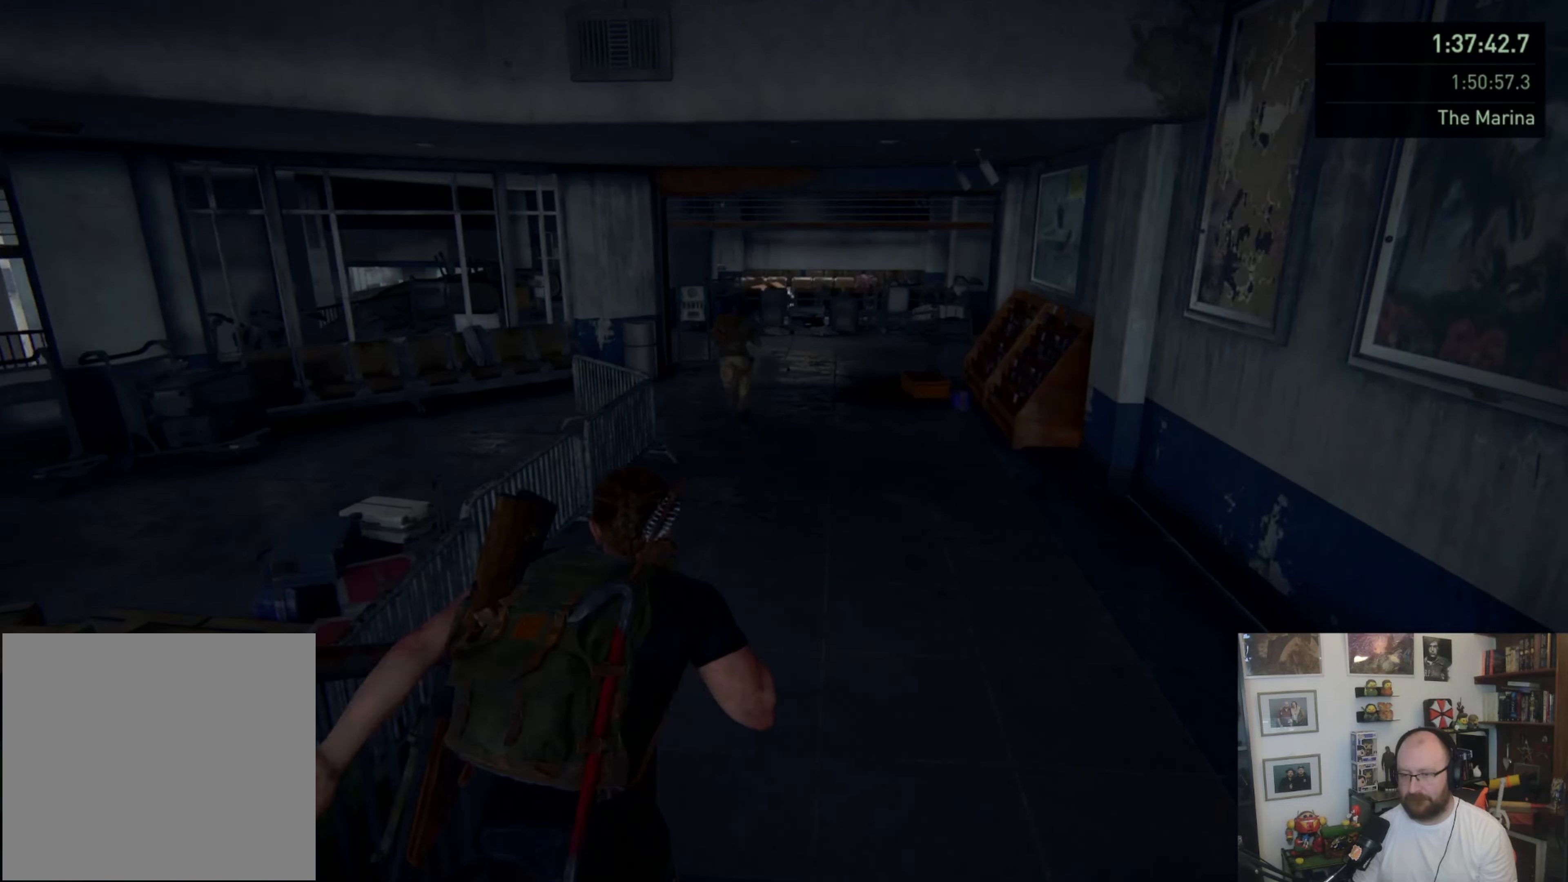
{"buttons": ["L1"], "left_stick": "up", "right_stick": "center", "events": []}
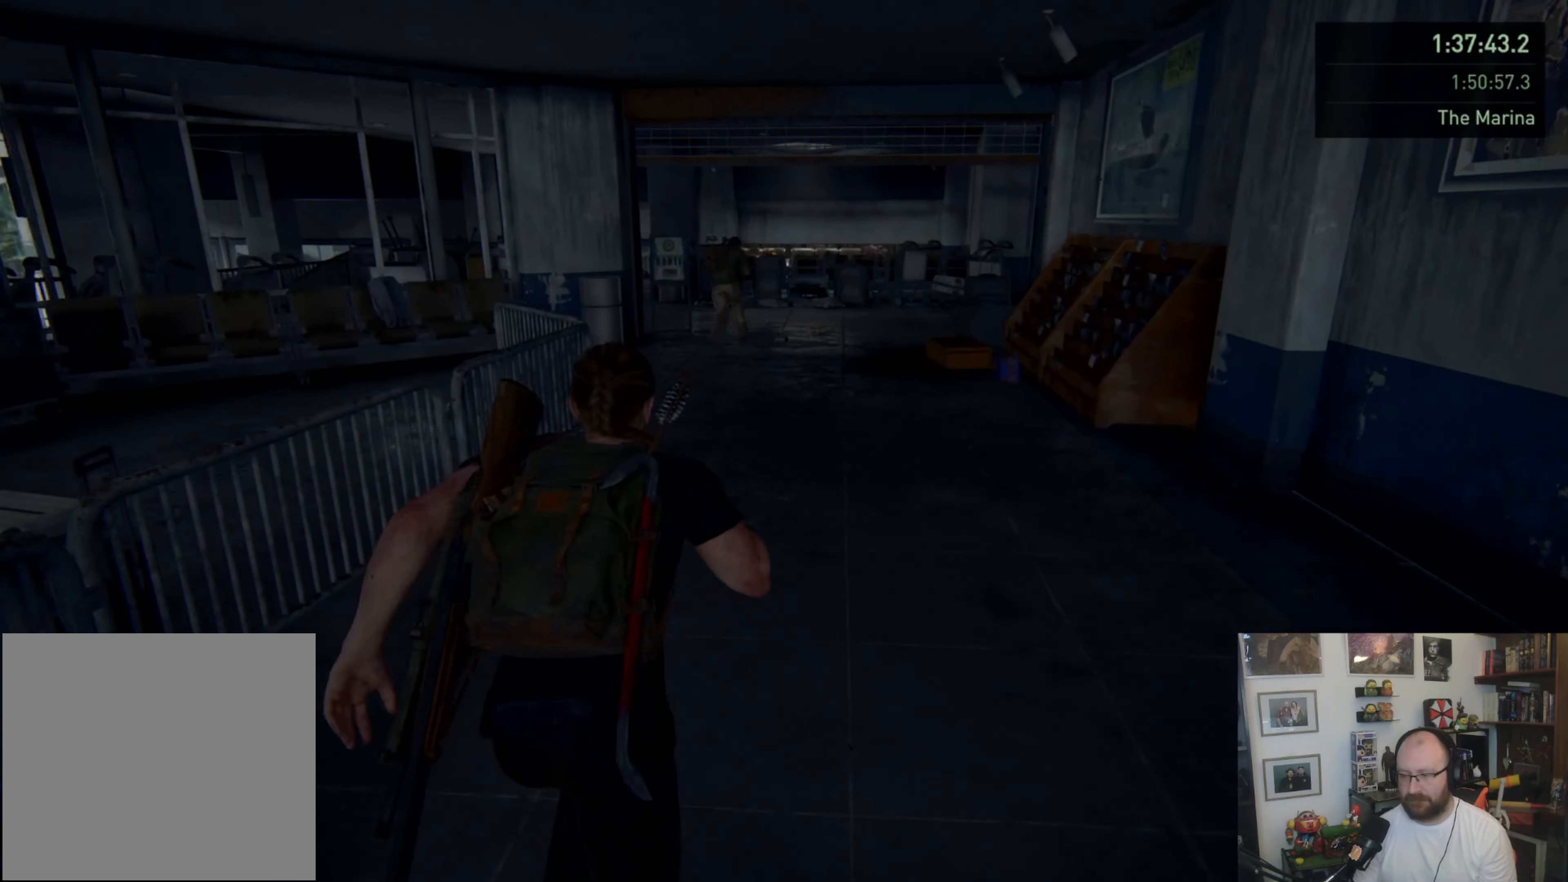
{"buttons": ["L1"], "left_stick": "up", "right_stick": "center", "events": []}
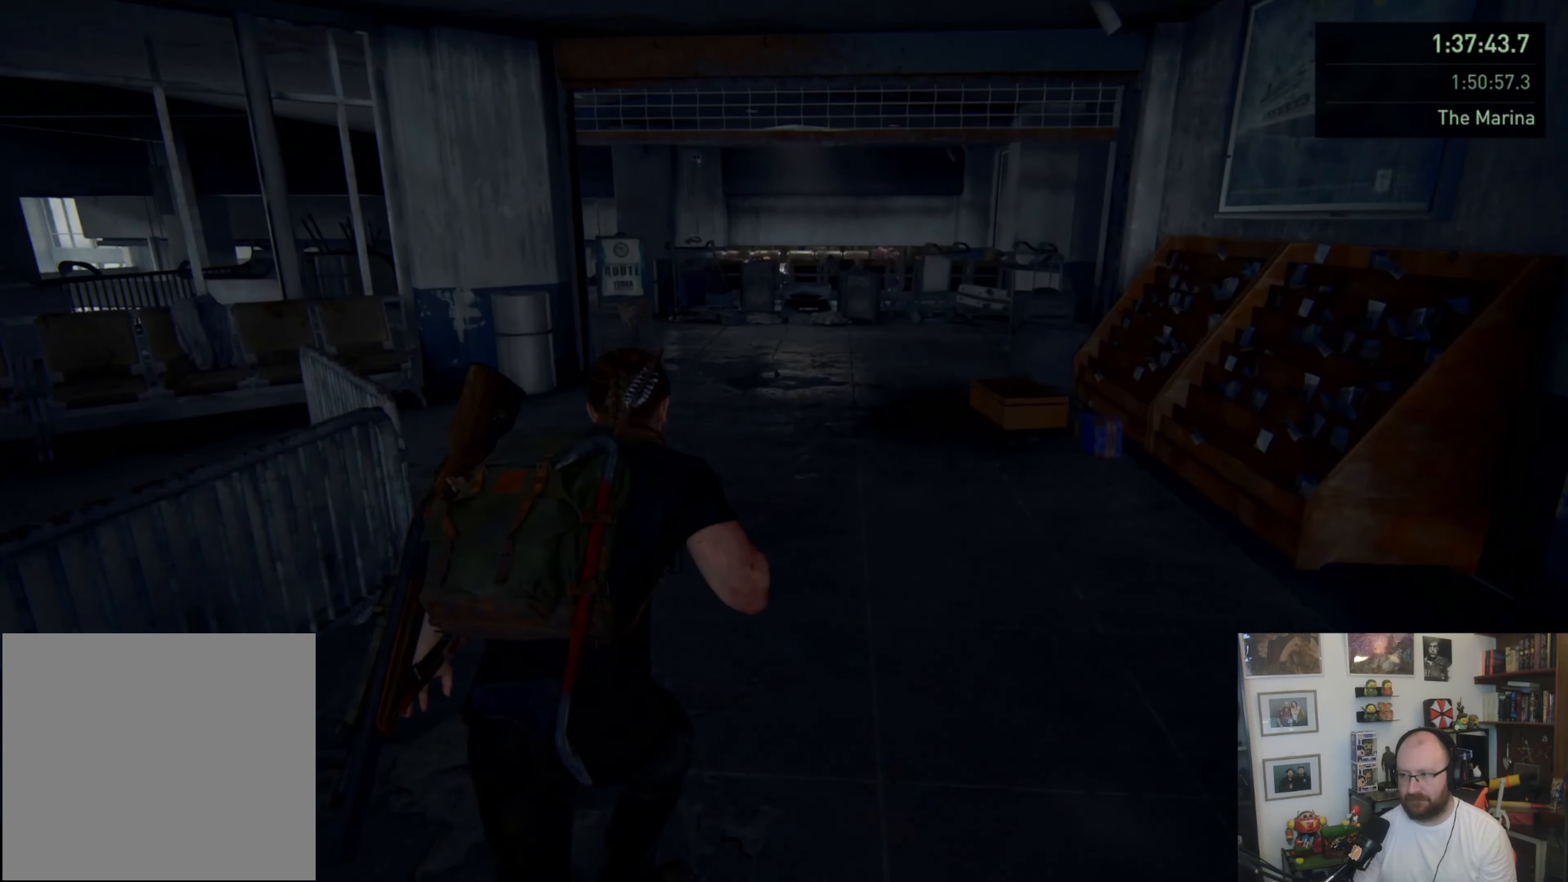
{"buttons": ["L1"], "left_stick": "up", "right_stick": "left", "events": [[367, "right_stick", "left"]]}
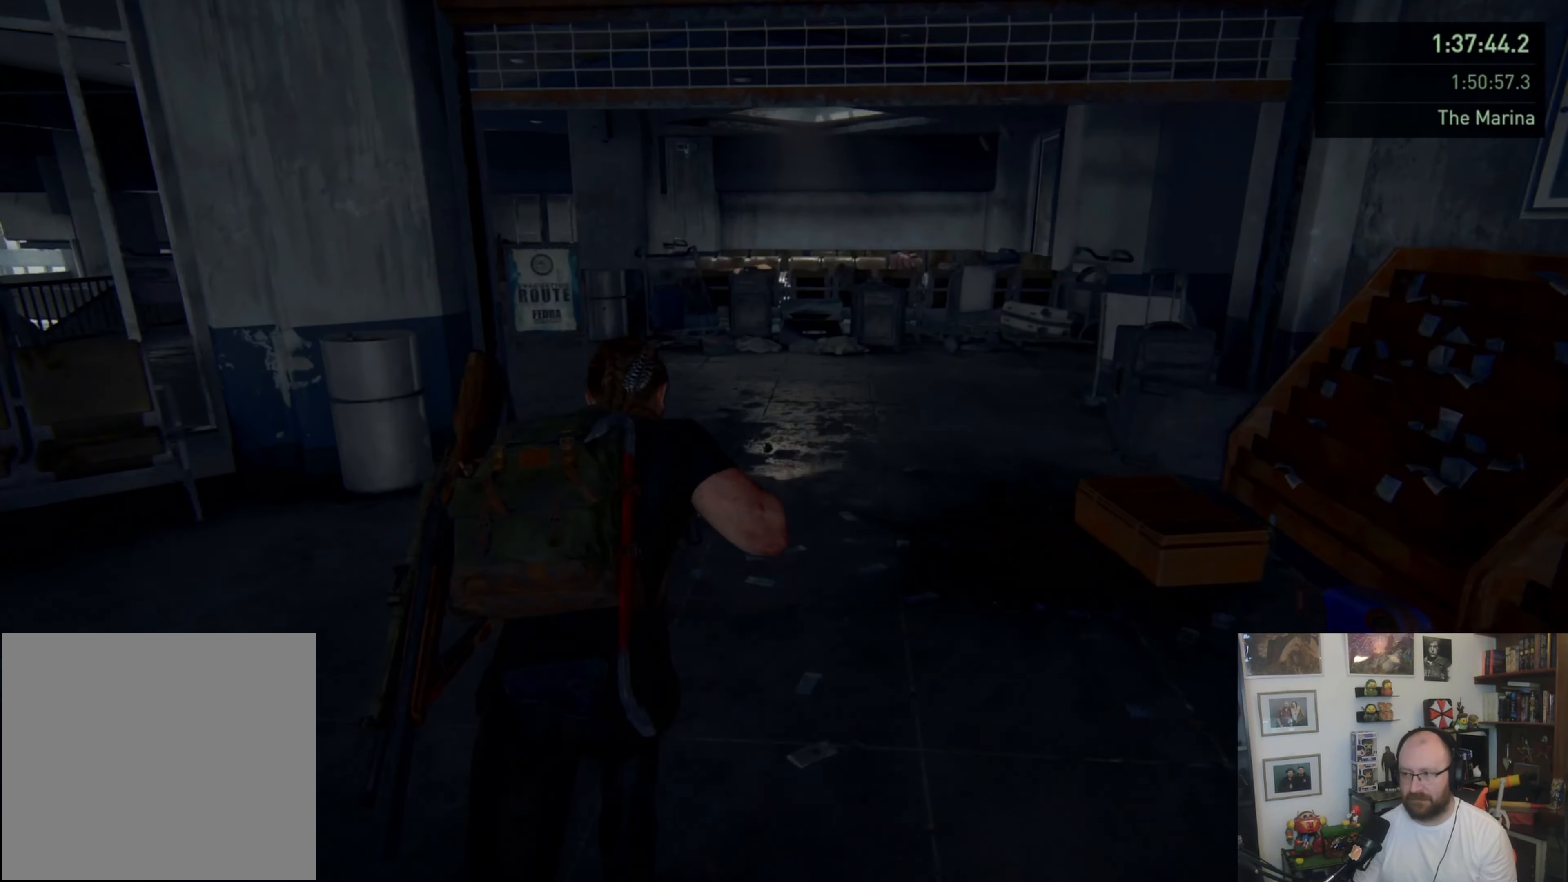
{"buttons": ["L1"], "left_stick": "up", "right_stick": "center", "events": [[67, "right_stick", "center"]]}
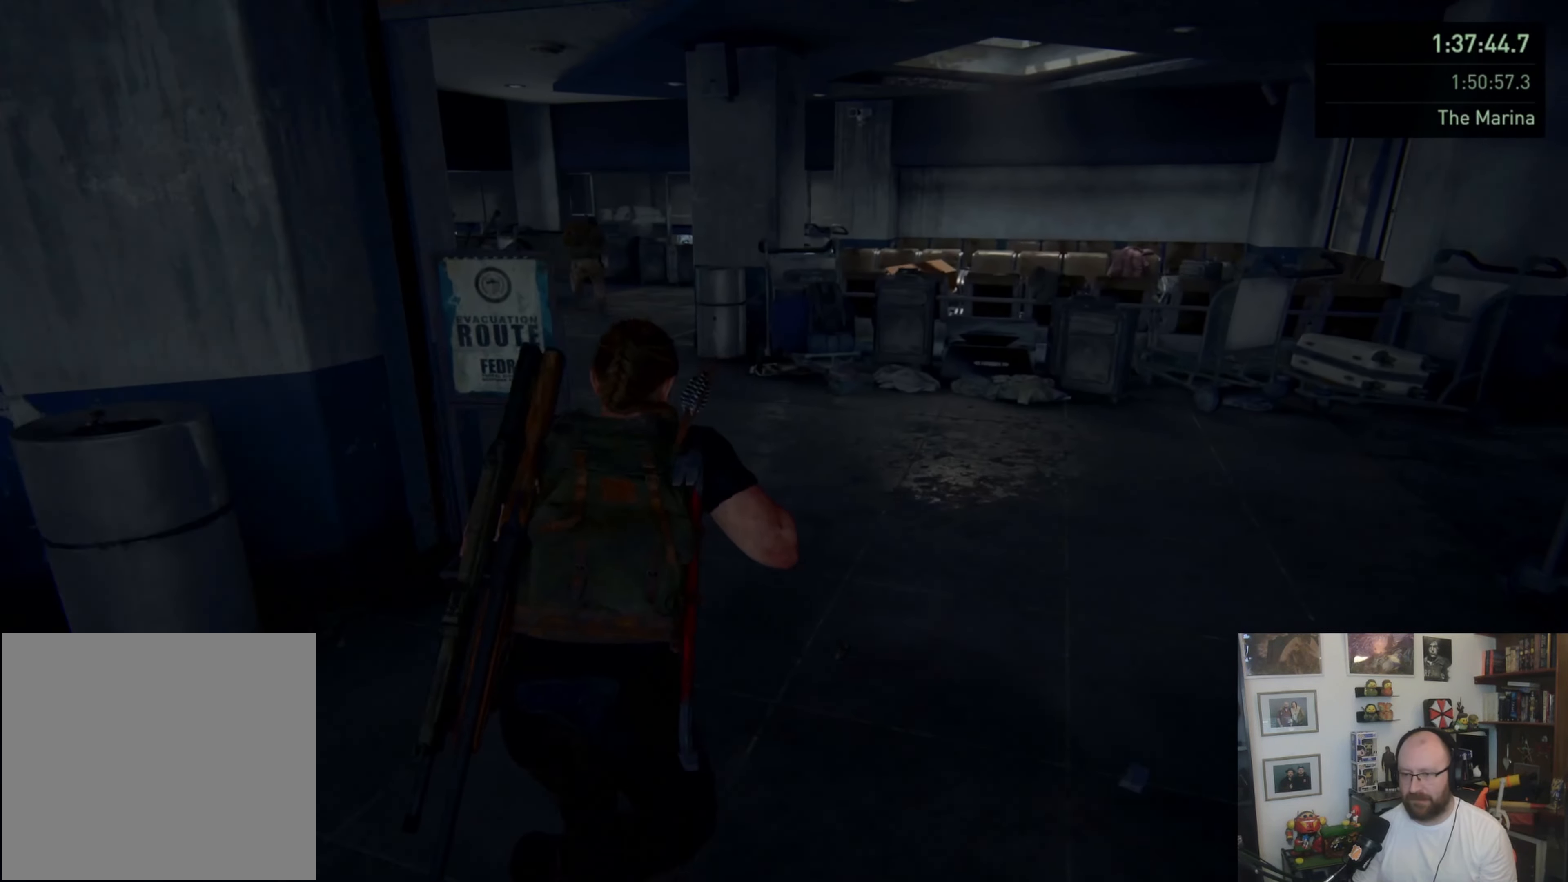
{"buttons": ["L1"], "left_stick": "up", "right_stick": "center", "events": [[100, "right_stick", "left"], [333, "right_stick", "center"]]}
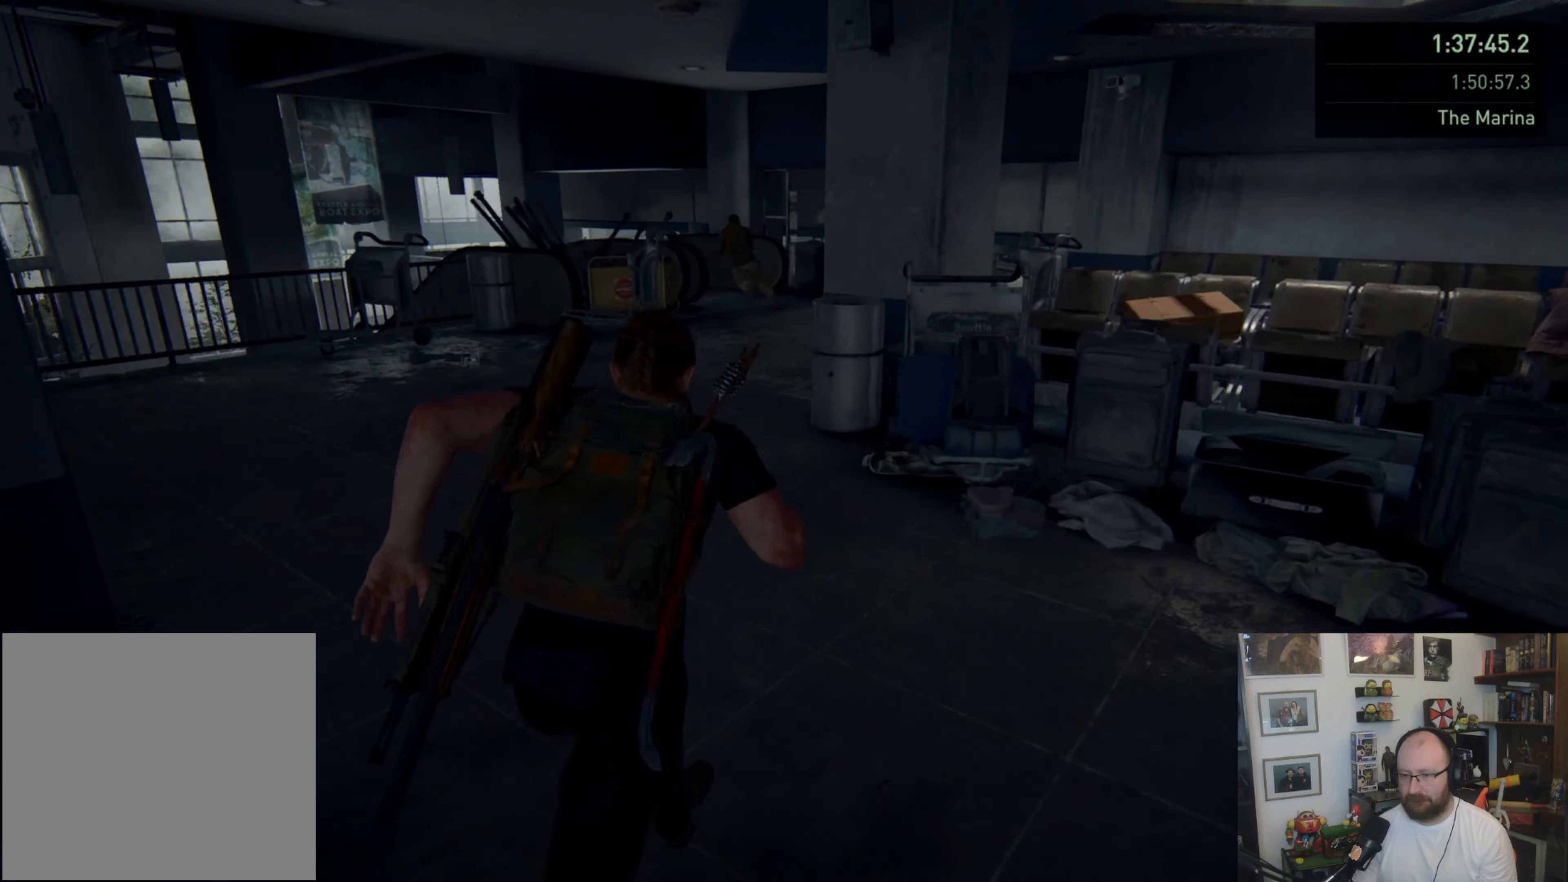
{"buttons": ["L1"], "left_stick": "up", "right_stick": "center", "events": []}
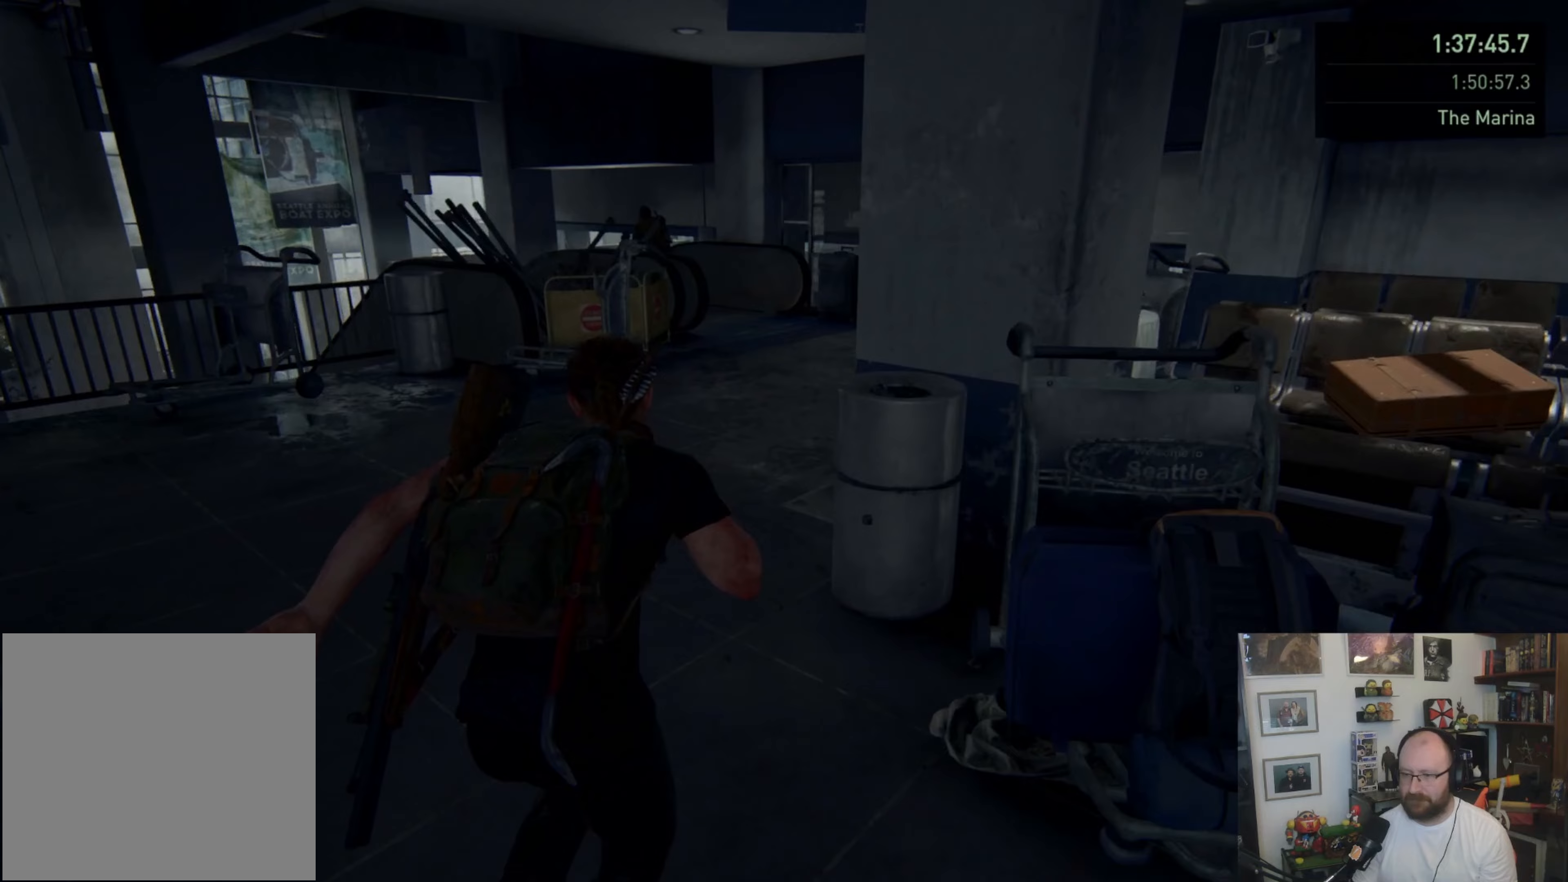
{"buttons": ["L1"], "left_stick": "up", "right_stick": "center", "events": []}
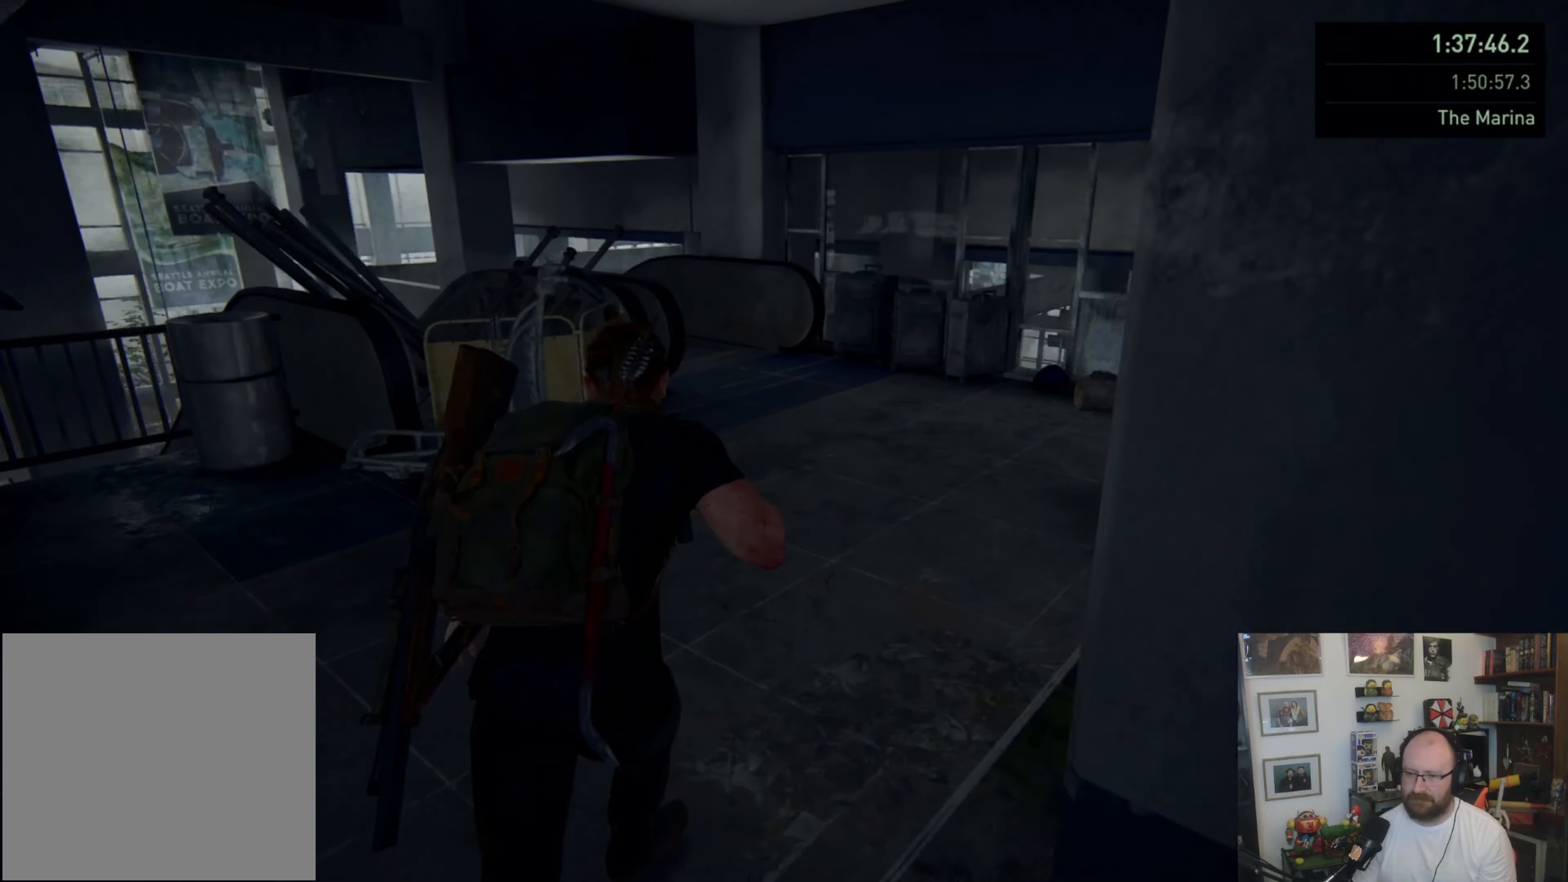
{"buttons": ["L1"], "left_stick": "up", "right_stick": "center", "events": [[167, "right_stick", "down-left"], [367, "right_stick", "center"]]}
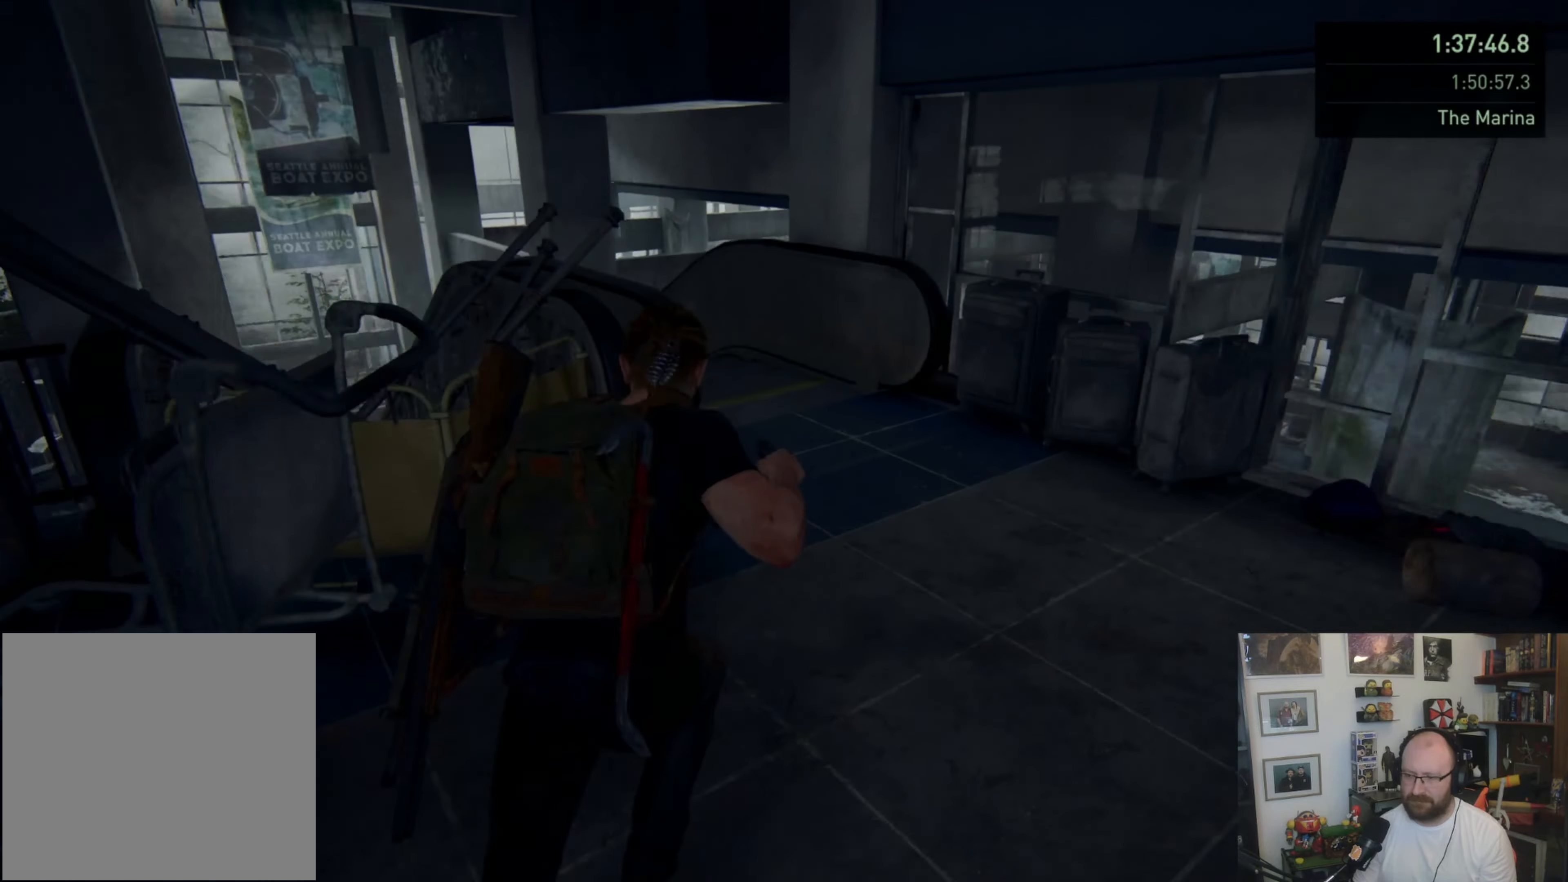
{"buttons": ["L1"], "left_stick": "up", "right_stick": "center", "events": [[100, "right_stick", "down-left"], [367, "right_stick", "center"]]}
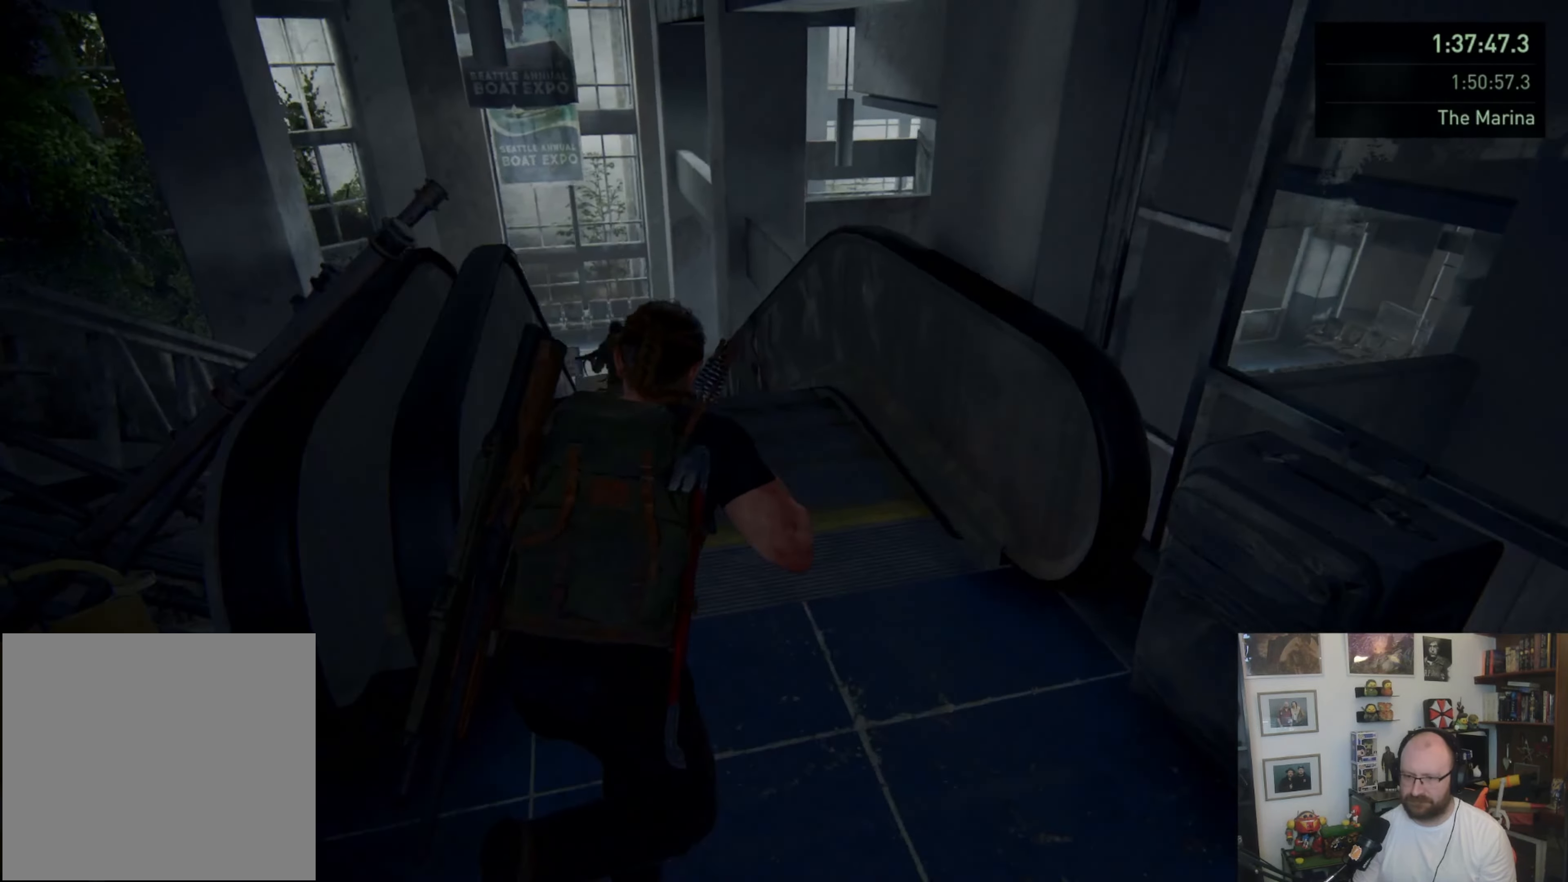
{"buttons": ["L1"], "left_stick": "up", "right_stick": "center", "events": [[33, "right_stick", "down-left"], [233, "right_stick", "center"]]}
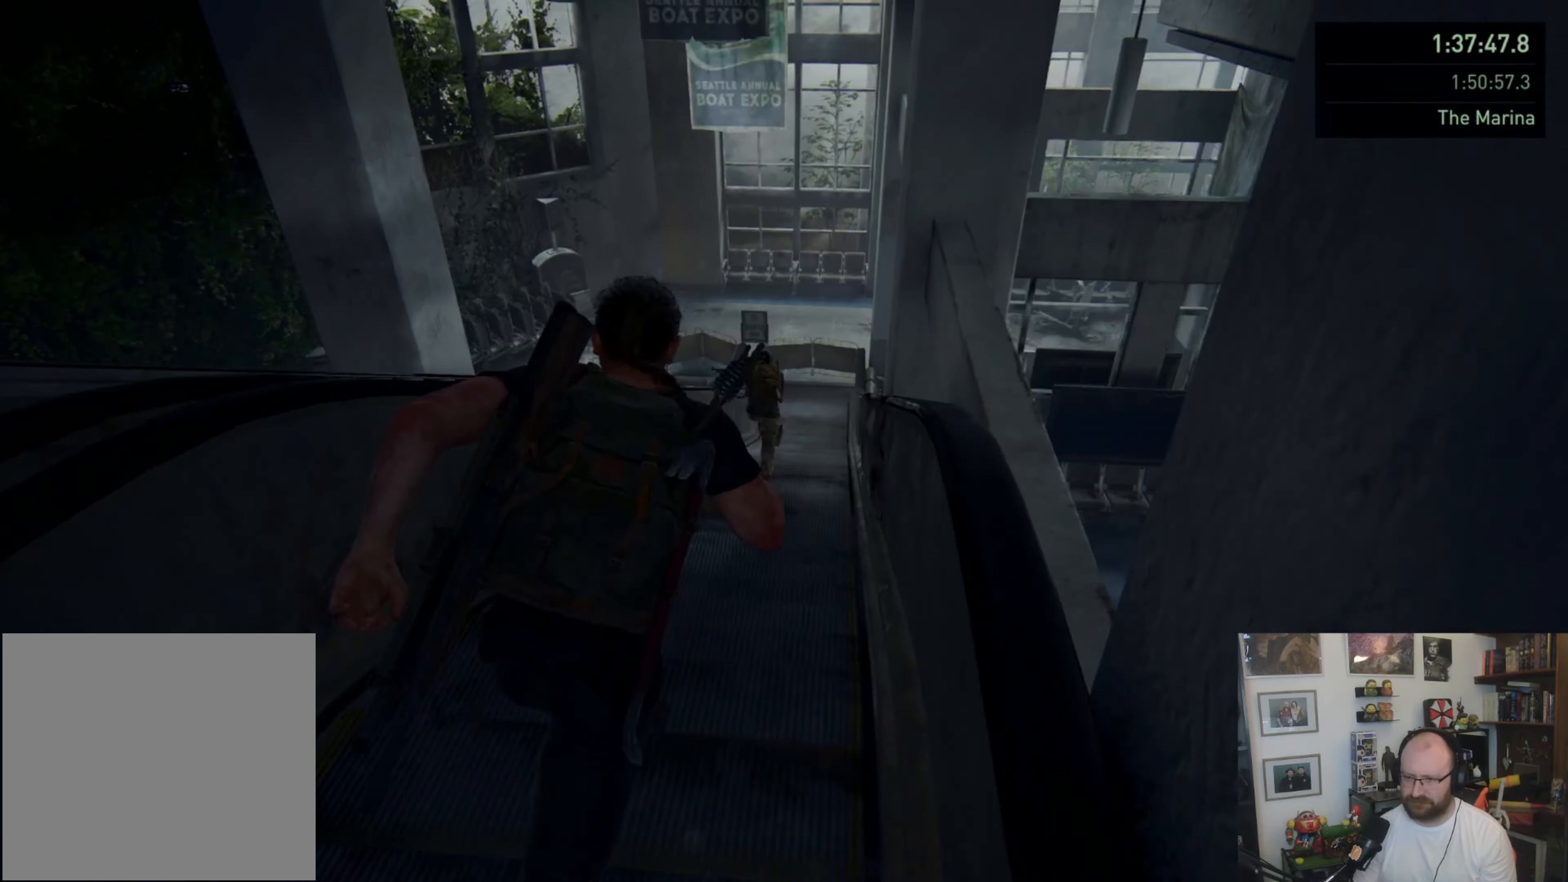
{"buttons": ["L1"], "left_stick": "up", "right_stick": "center", "events": []}
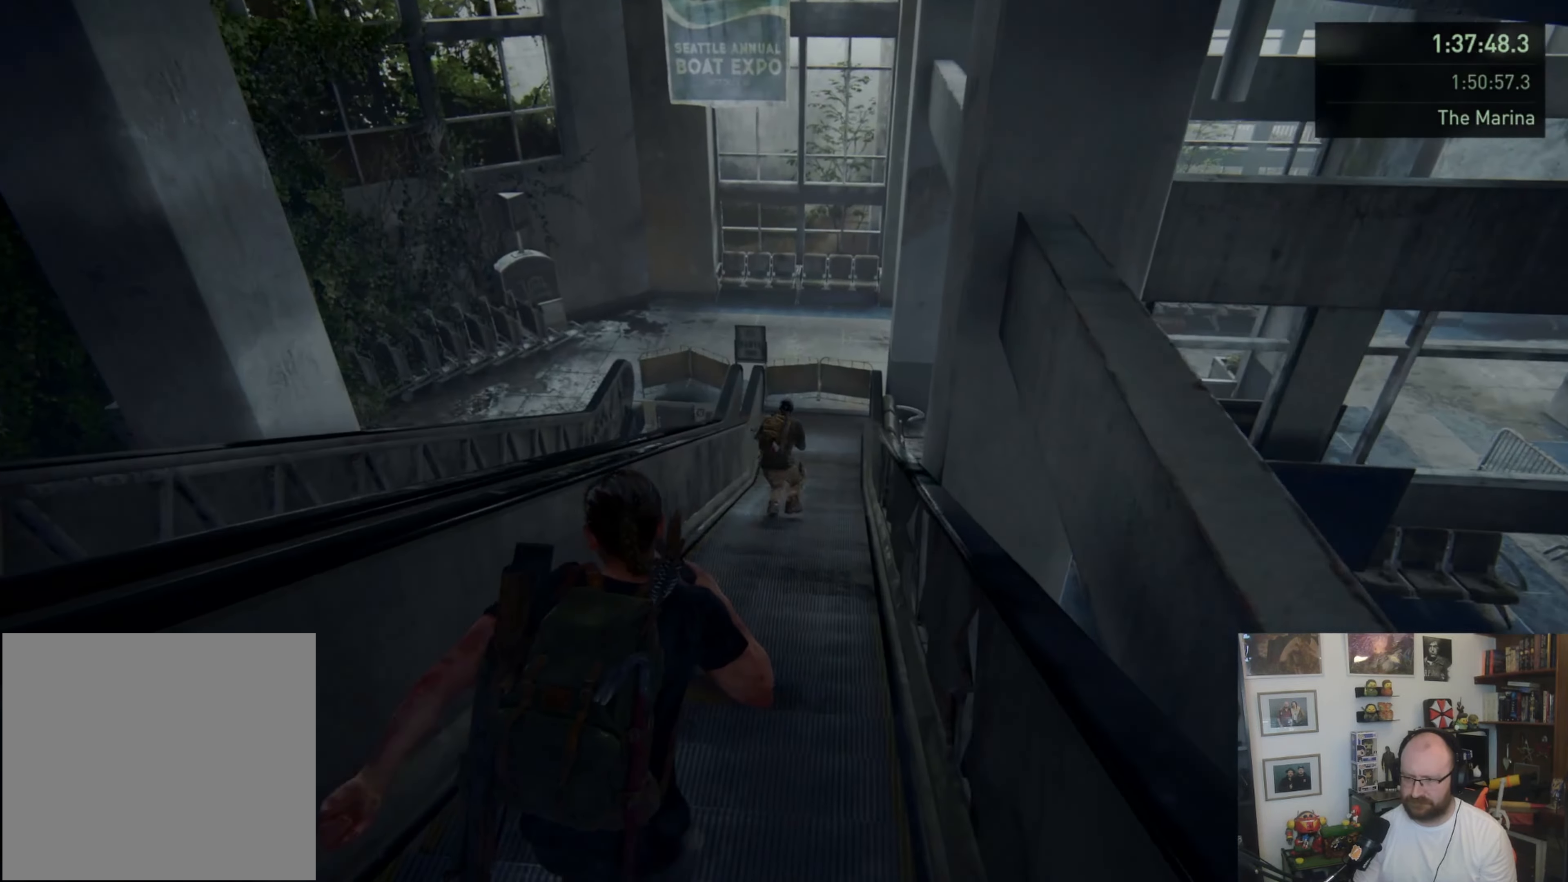
{"buttons": ["L1"], "left_stick": "up", "right_stick": "center", "events": []}